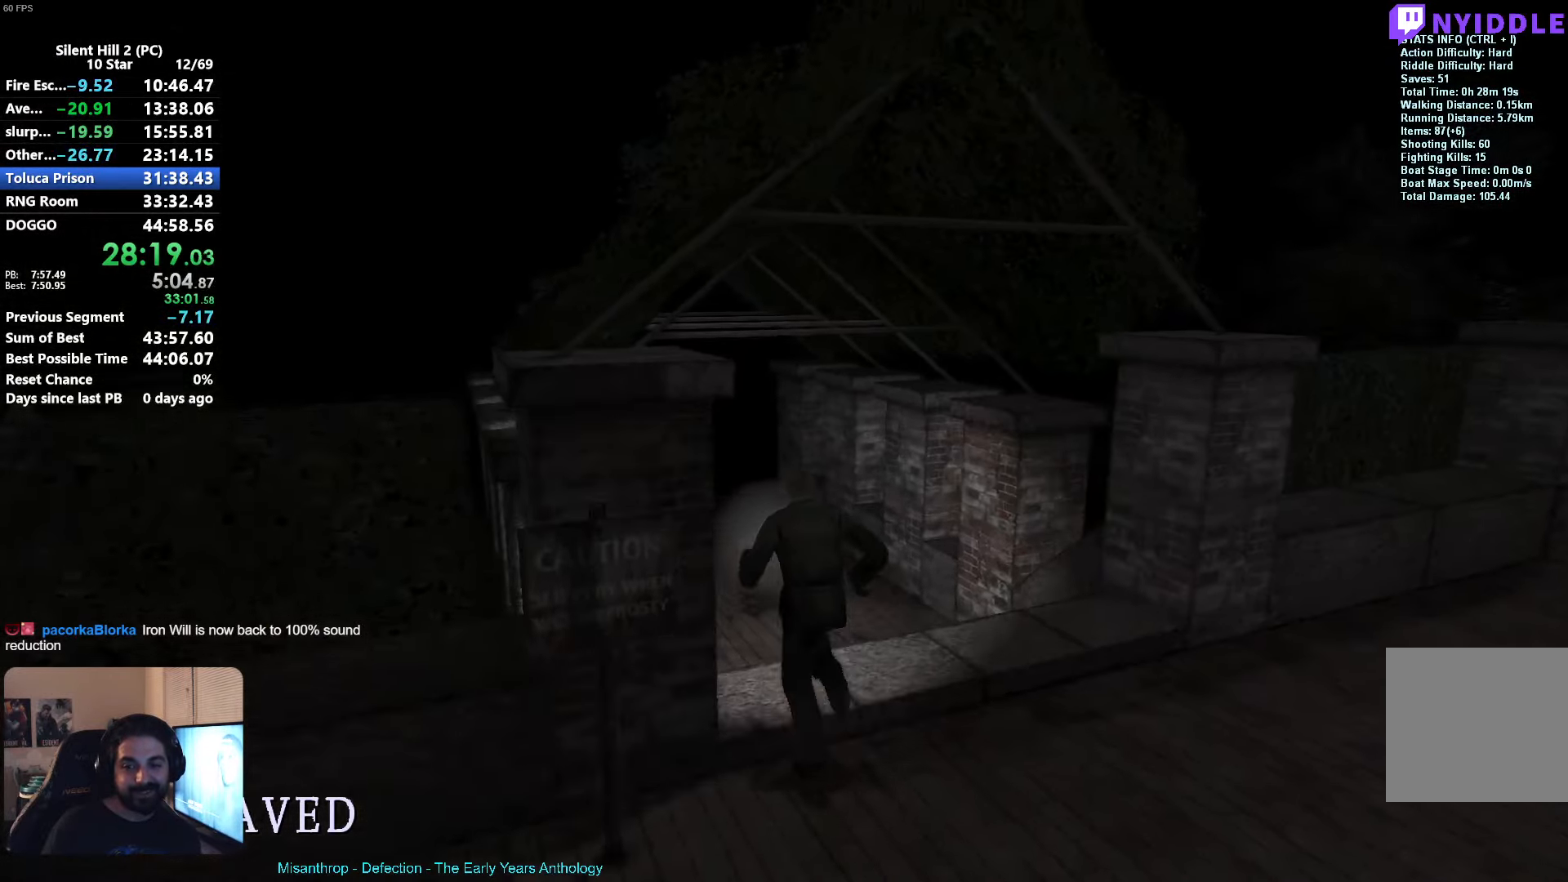
Gameplay with a controller (Xbox layout); each line is a JSON object with the inputs held at the frame after it. "events" lists button and stick changes between this image and that frame as [ms after this image, input, new state], when the widget could be followed in between. Not read: right_stick.
{"buttons": ["X"], "left_stick": "up", "events": [[133, "left_stick", "up"]]}
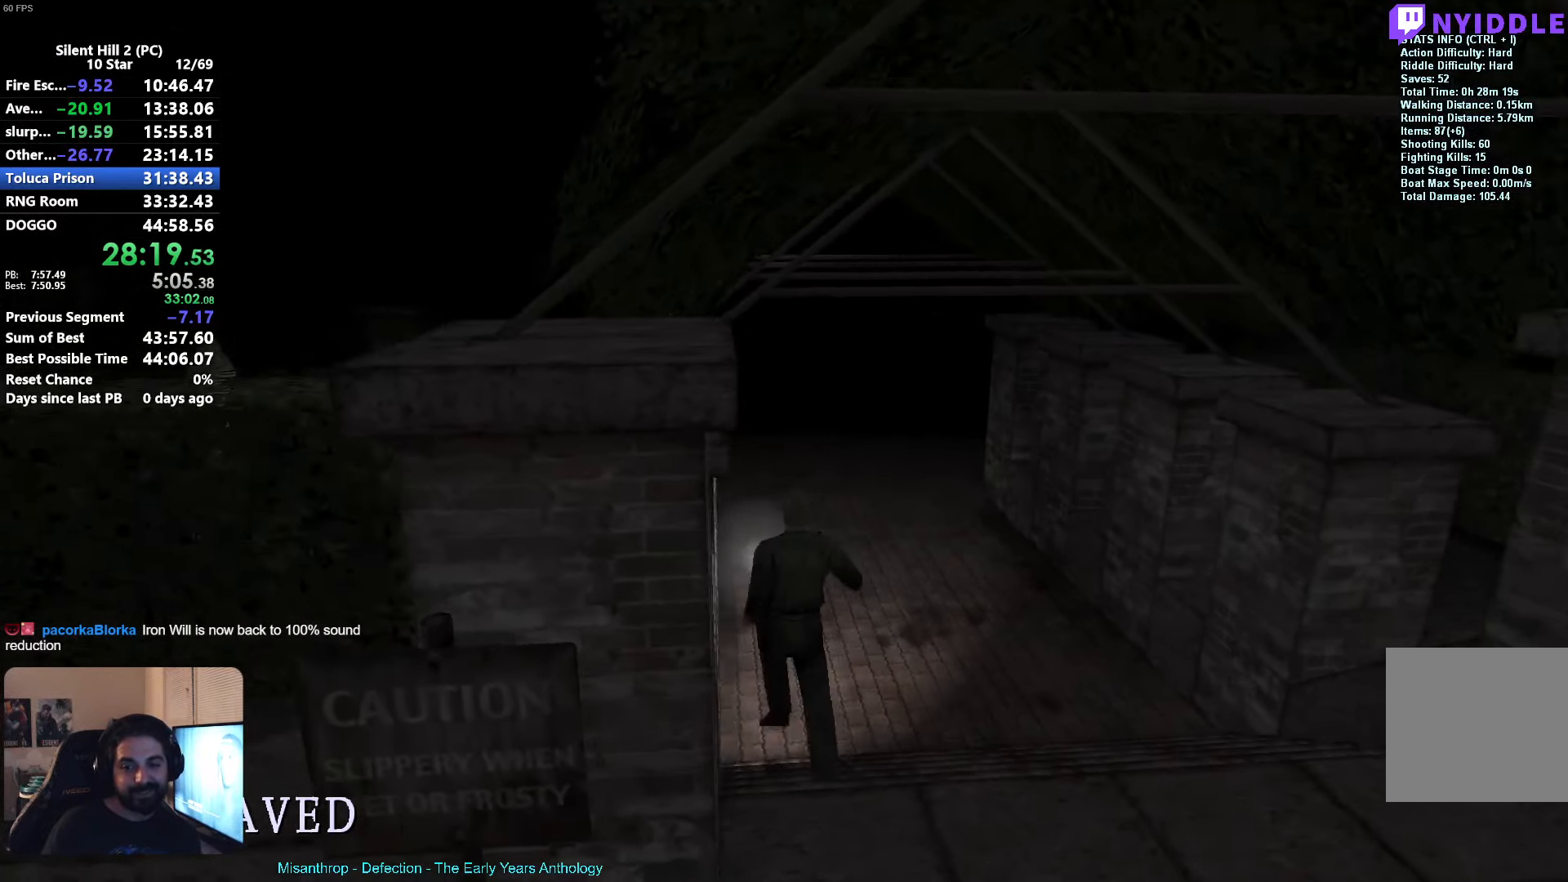
{"buttons": ["X"], "left_stick": "up", "events": []}
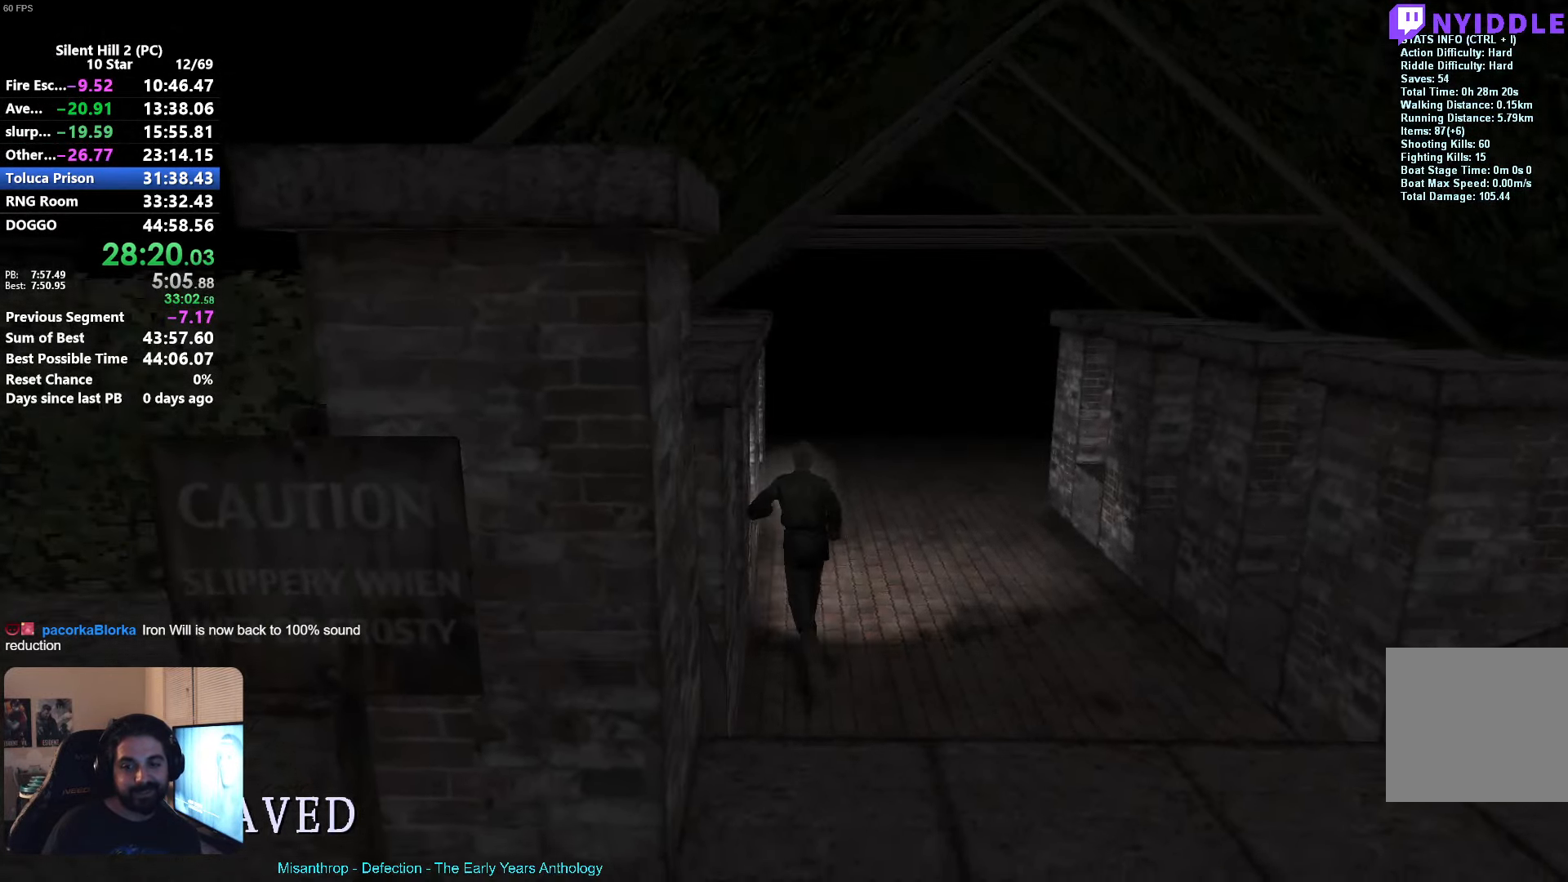
{"buttons": ["X"], "left_stick": "up", "events": []}
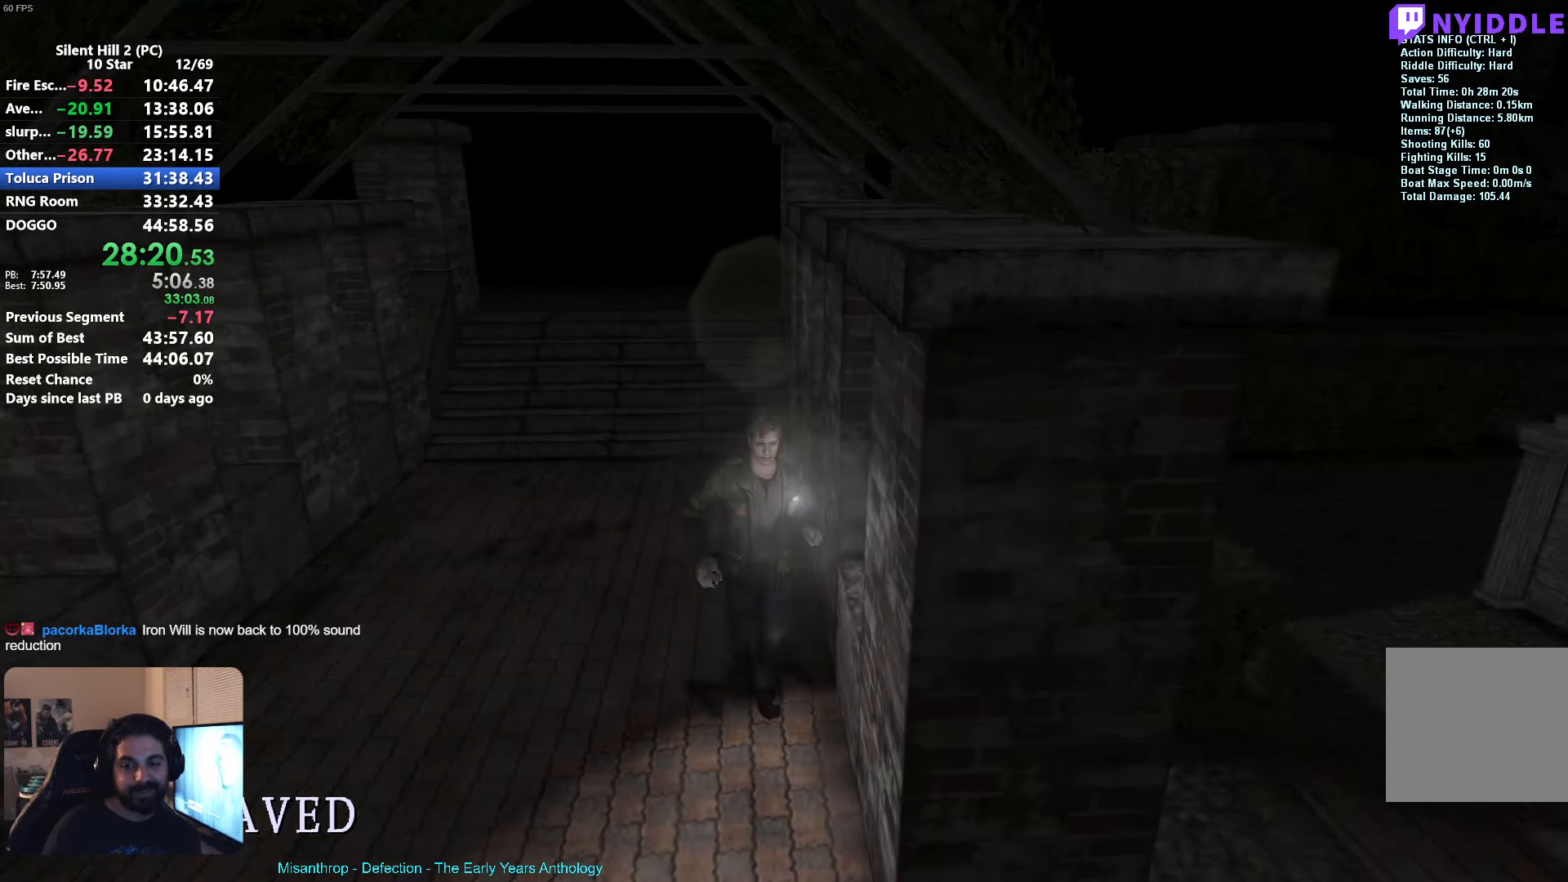
{"buttons": [], "left_stick": "up-right", "events": [[467, "left_stick", "up-right"], [500, "X", "up"]]}
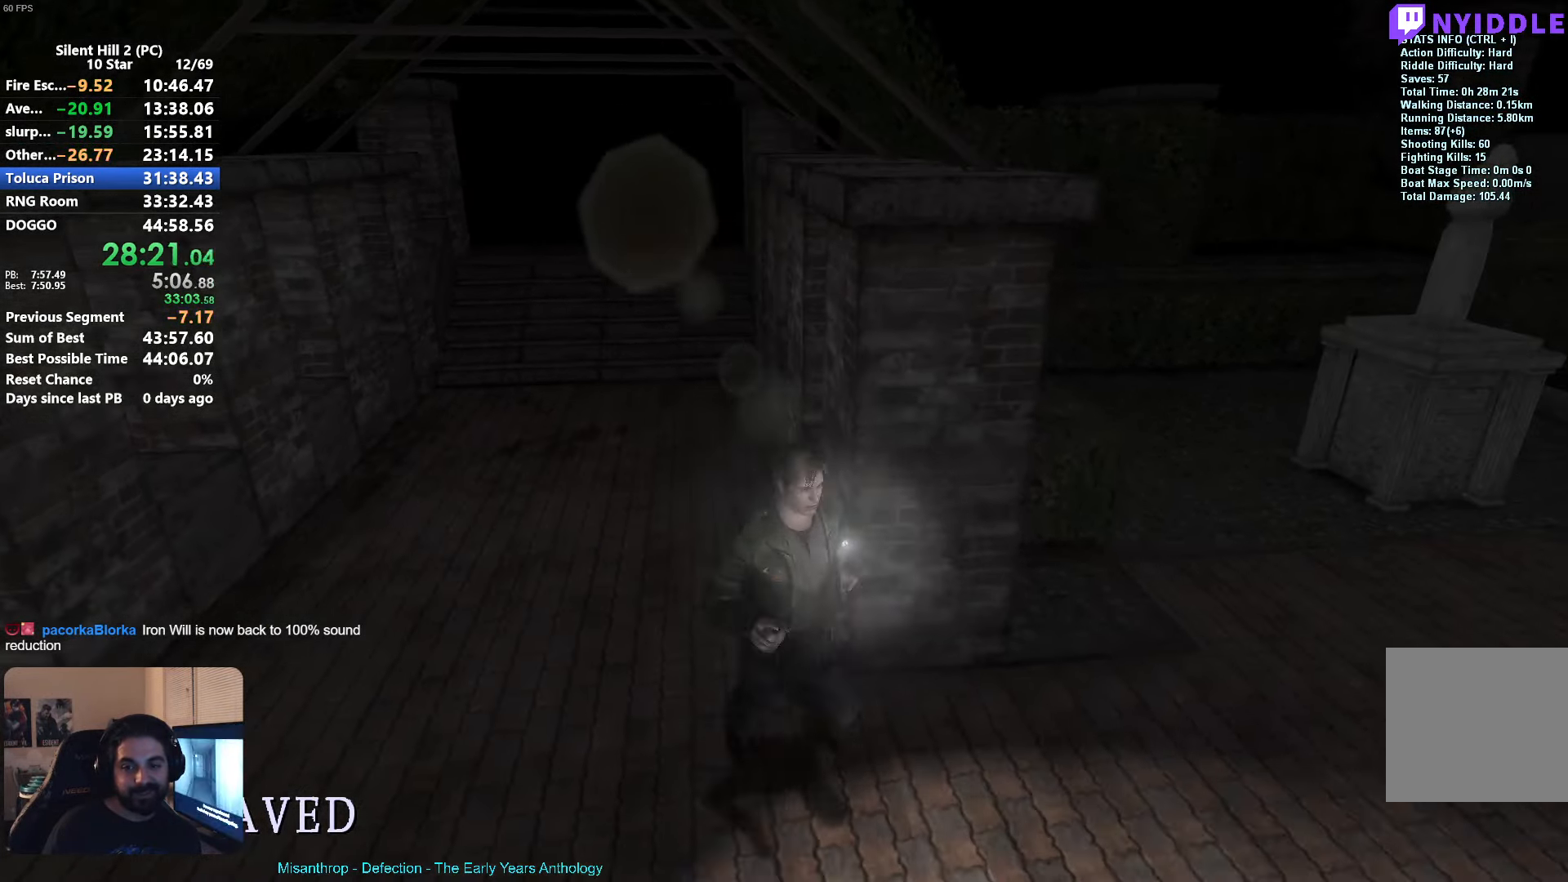
{"buttons": [], "left_stick": "up", "events": [[133, "left_stick", "up"]]}
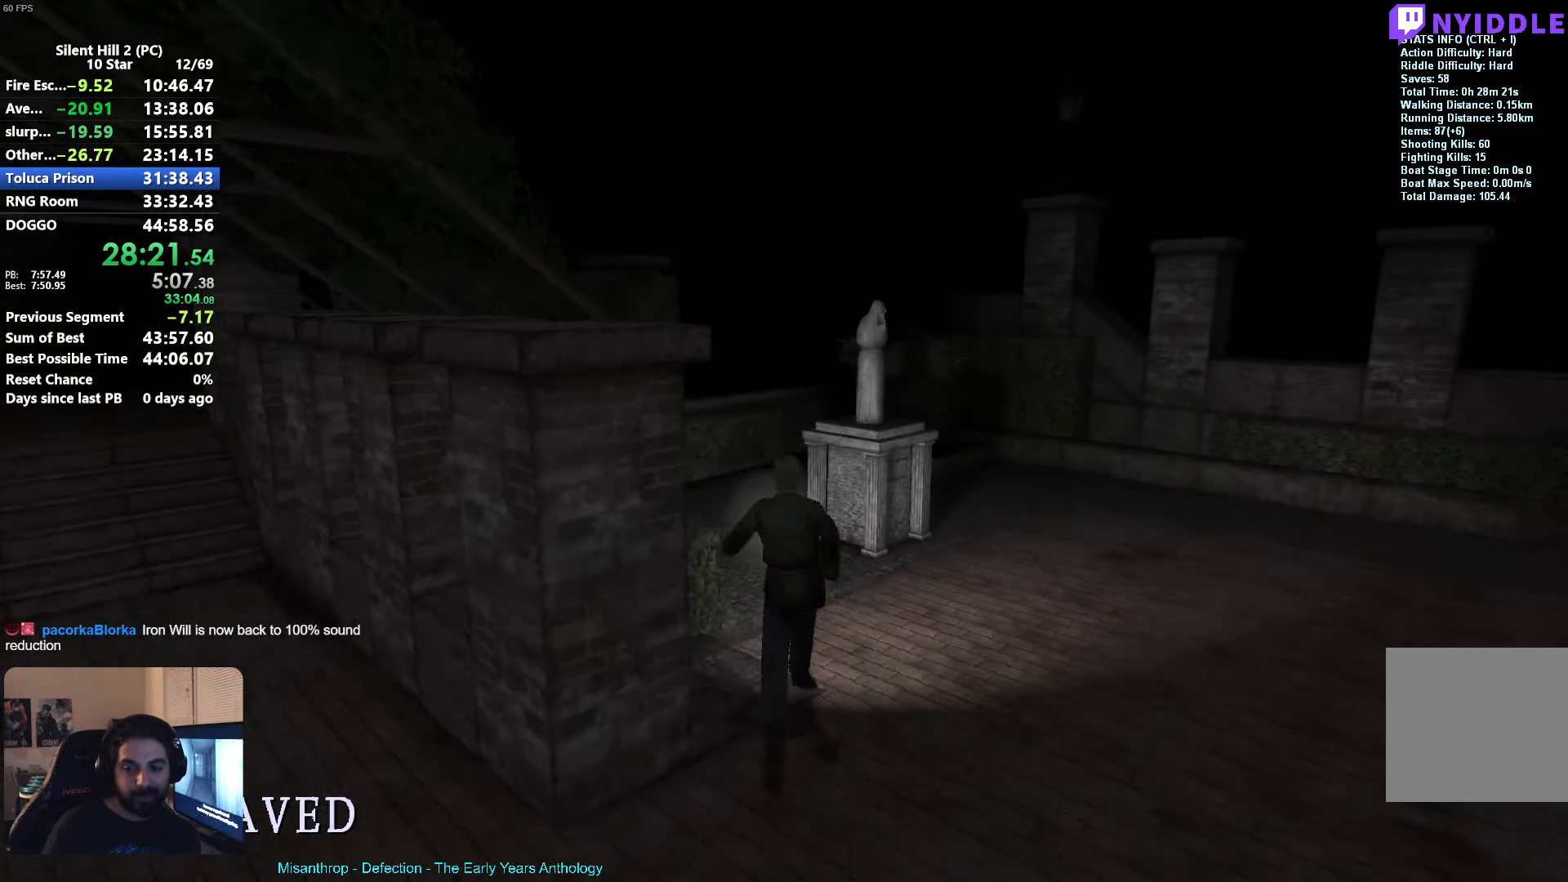
{"buttons": [], "left_stick": "up", "events": []}
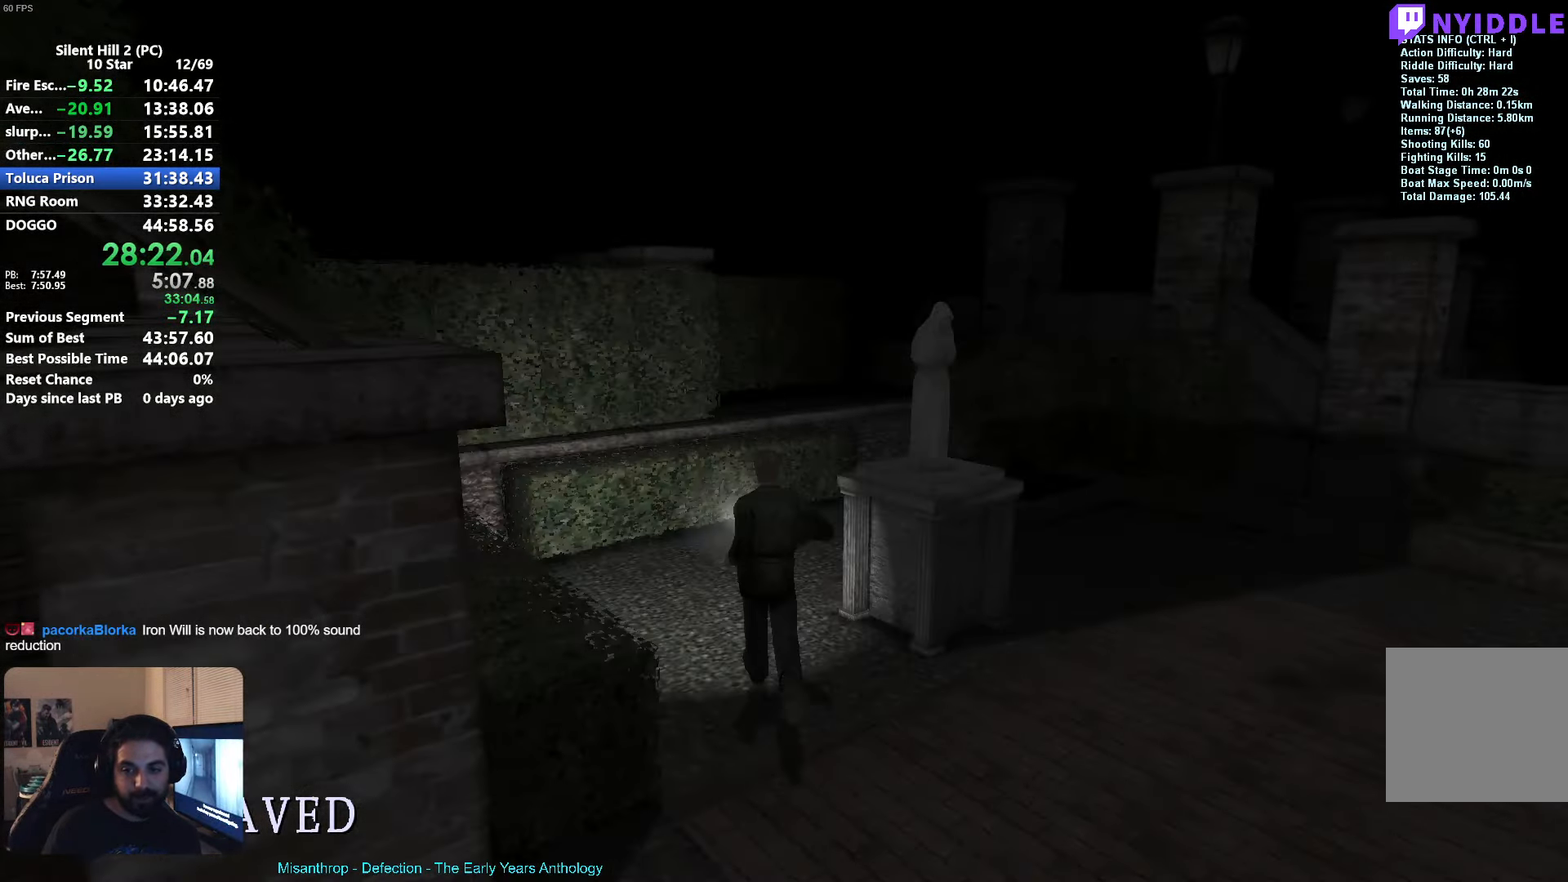
{"buttons": ["A"], "left_stick": "center", "events": [[217, "left_stick", "right"], [284, "left_stick", "down-left"], [467, "left_stick", "center"], [484, "A", "down"]]}
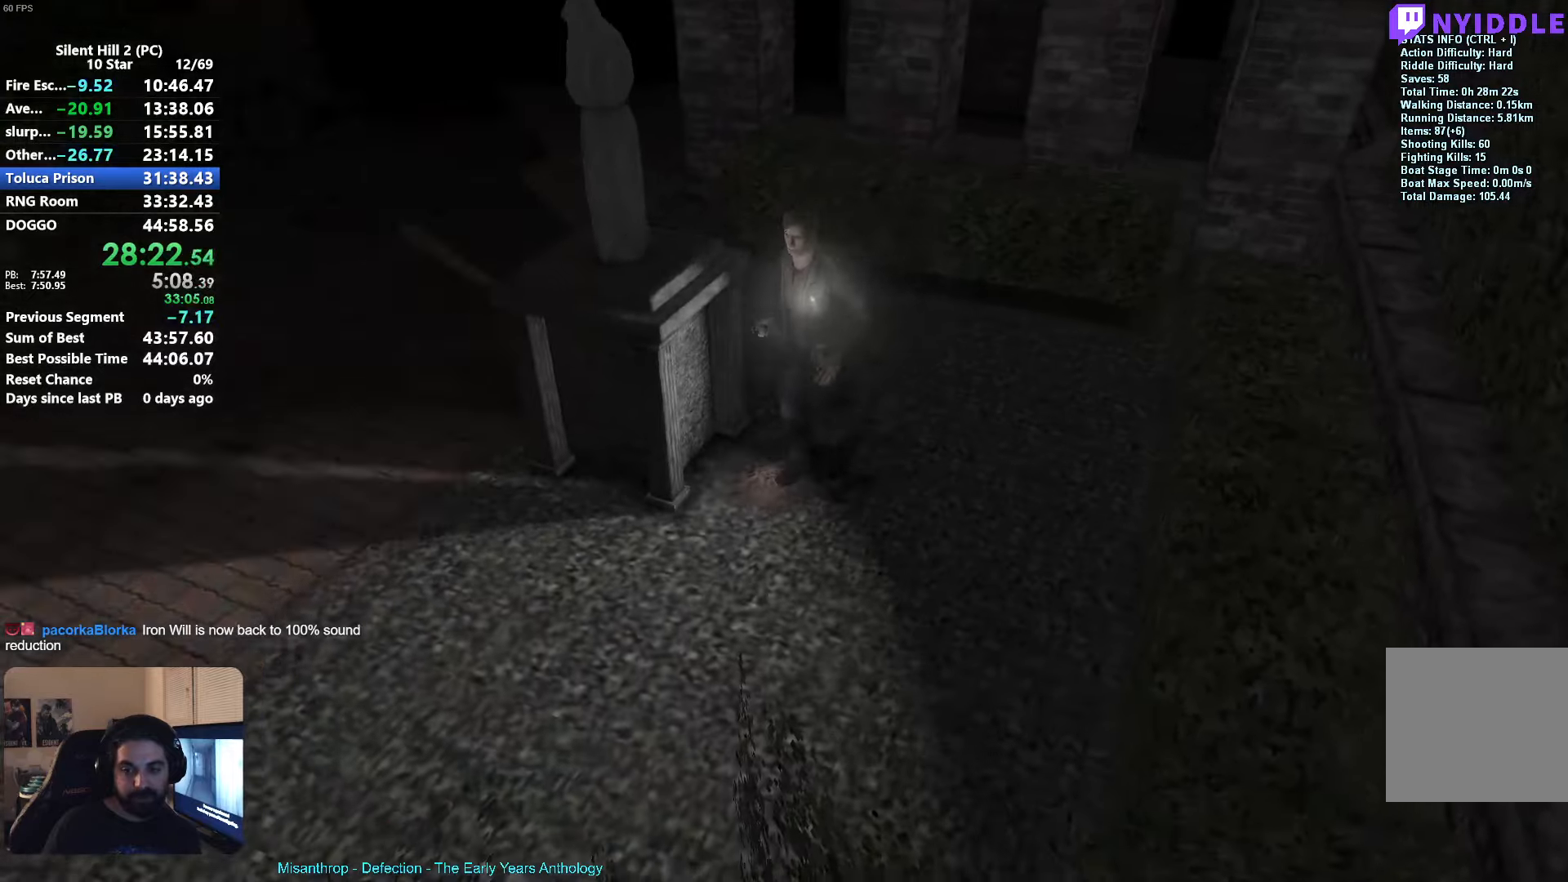
{"buttons": ["SELECT"], "left_stick": "center", "events": [[50, "A", "up"], [100, "A", "down"], [167, "A", "up"], [250, "A", "down"], [284, "A", "up"], [367, "A", "down"], [417, "A", "up"], [450, "SELECT", "down"]]}
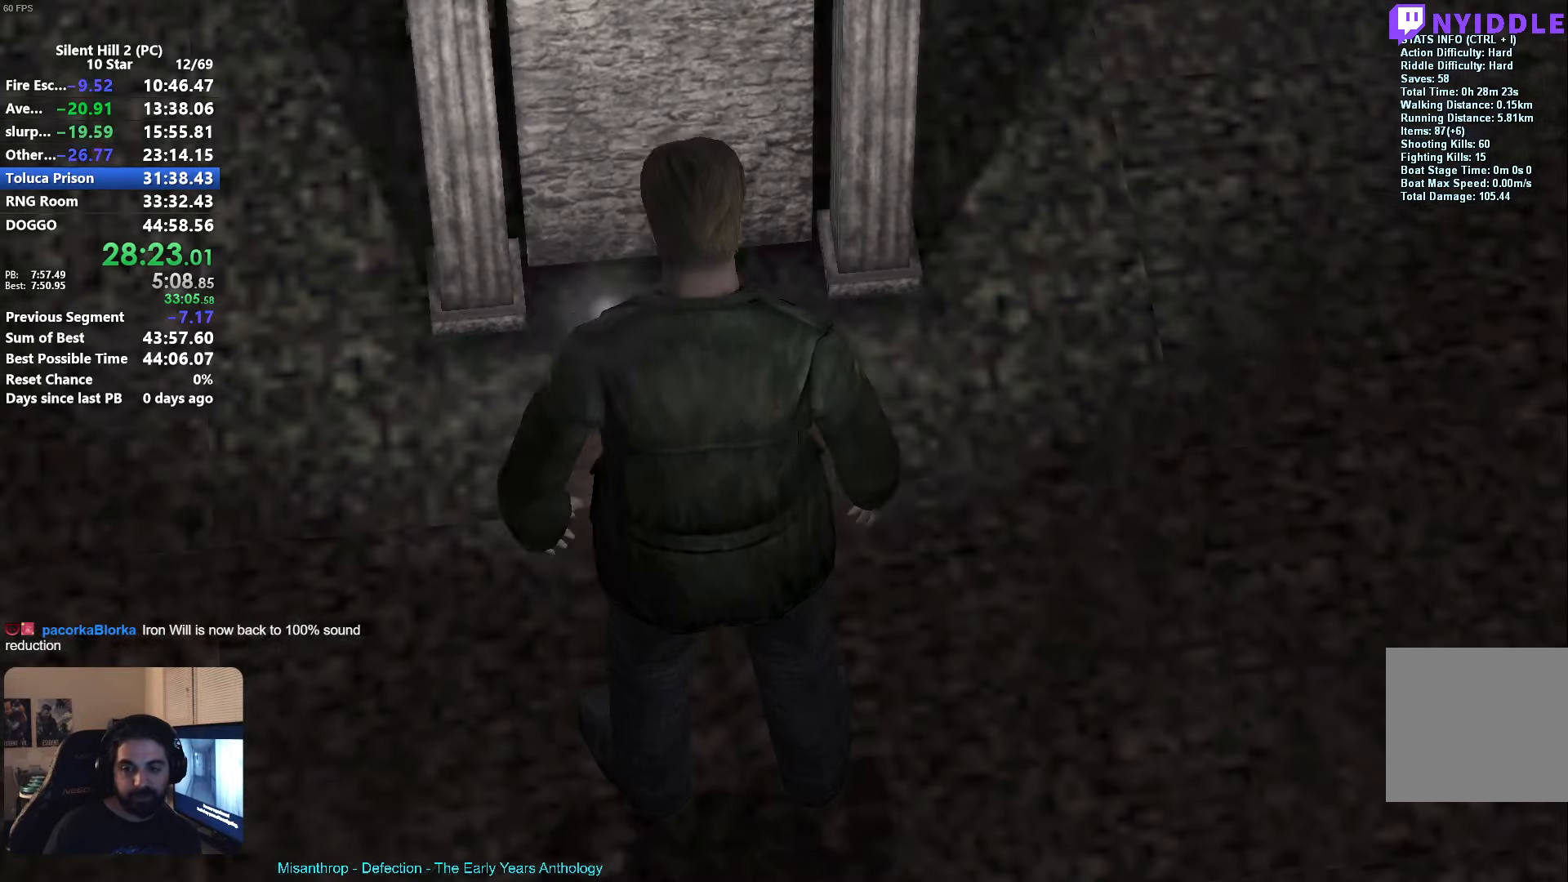
{"buttons": [], "left_stick": "center", "events": [[50, "SELECT", "up"], [150, "SELECT", "down"], [217, "SELECT", "up"]]}
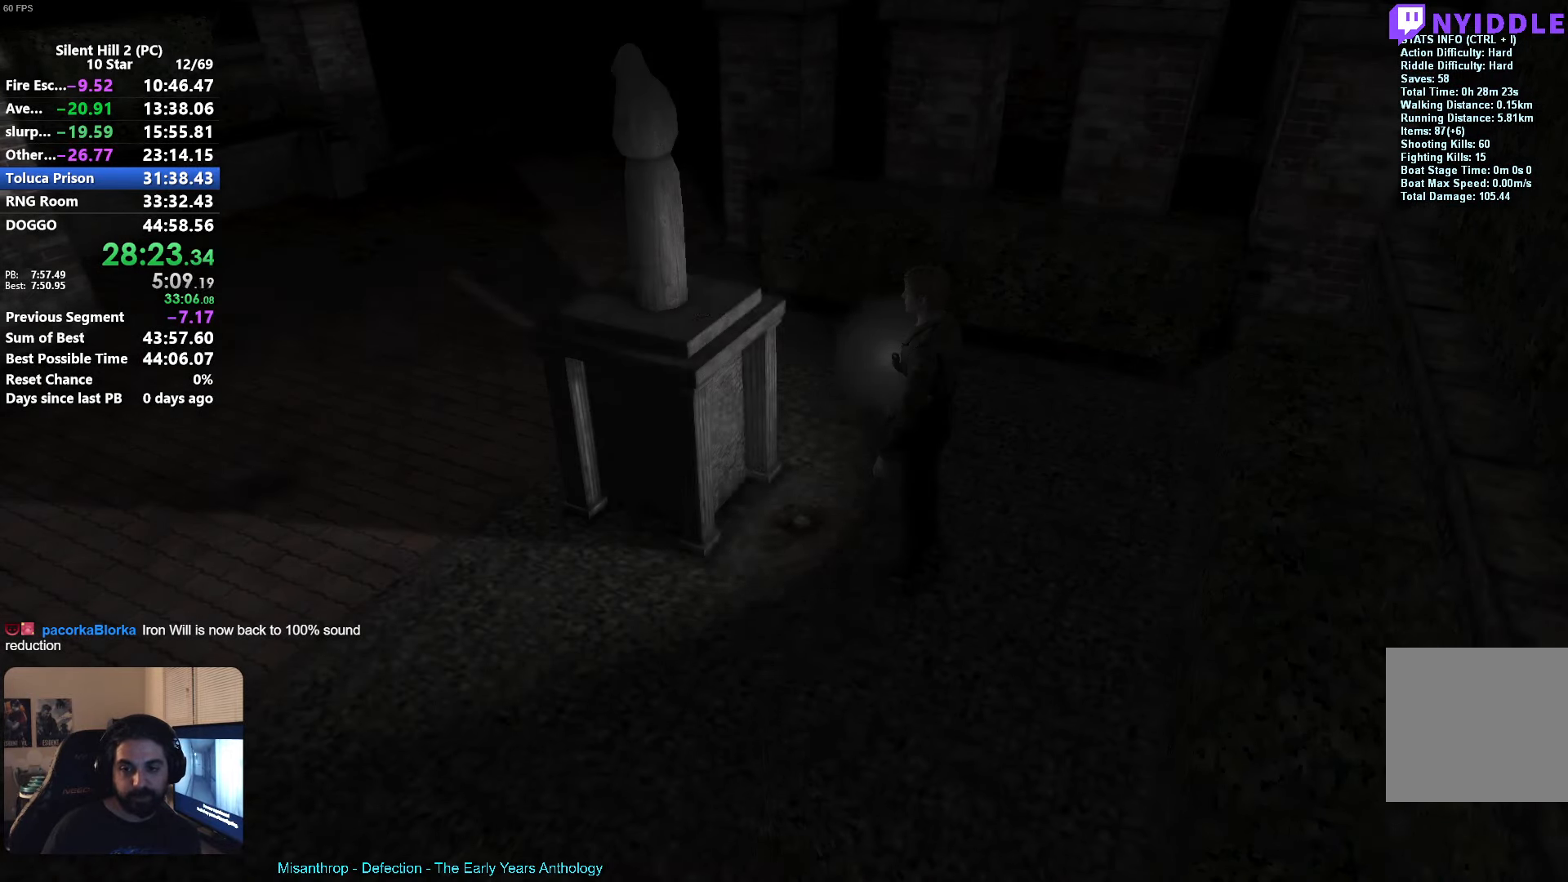
{"buttons": [], "left_stick": "center", "events": [[50, "SELECT", "down"], [134, "SELECT", "up"]]}
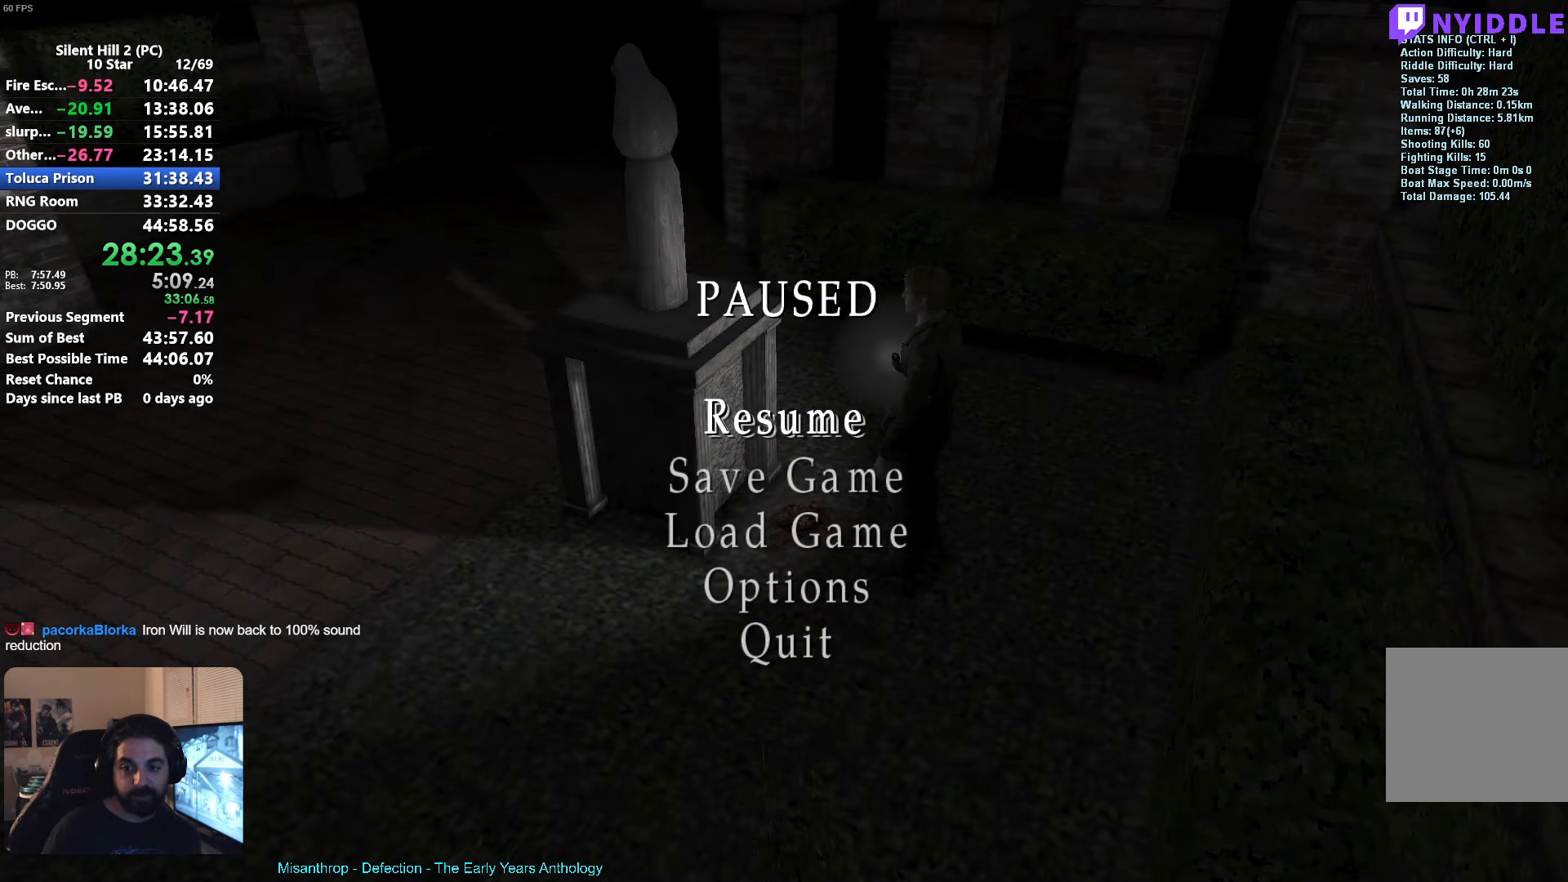
{"buttons": [], "left_stick": "left", "events": [[84, "SELECT", "down"], [134, "SELECT", "up"], [134, "START", "down"], [234, "START", "up"], [267, "left_stick", "left"]]}
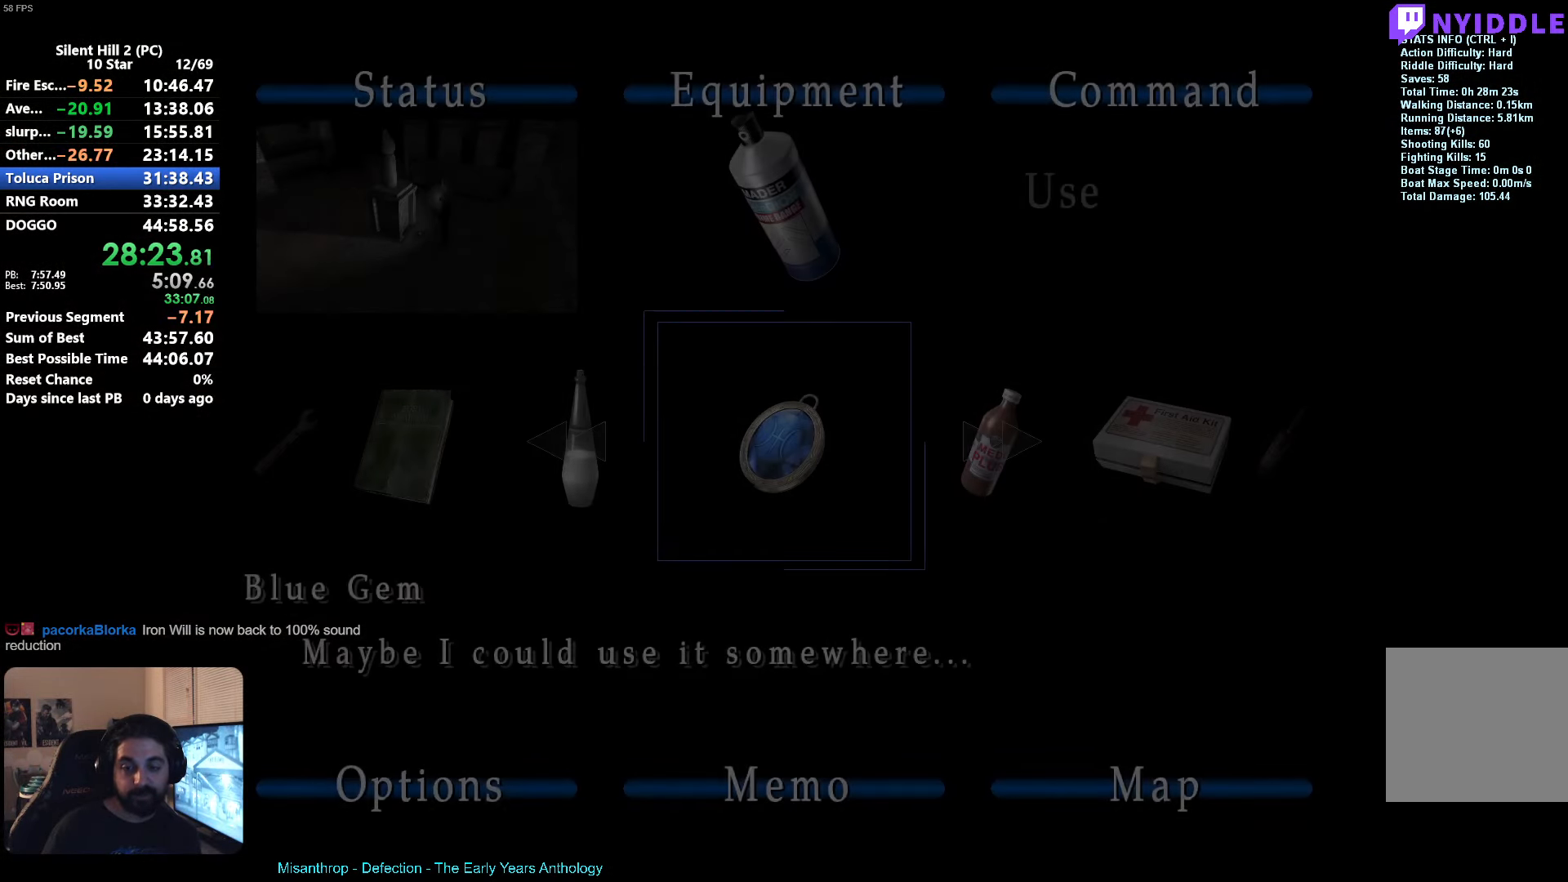
{"buttons": [], "left_stick": "center", "events": [[300, "left_stick", "center"], [417, "A", "down"], [467, "A", "up"]]}
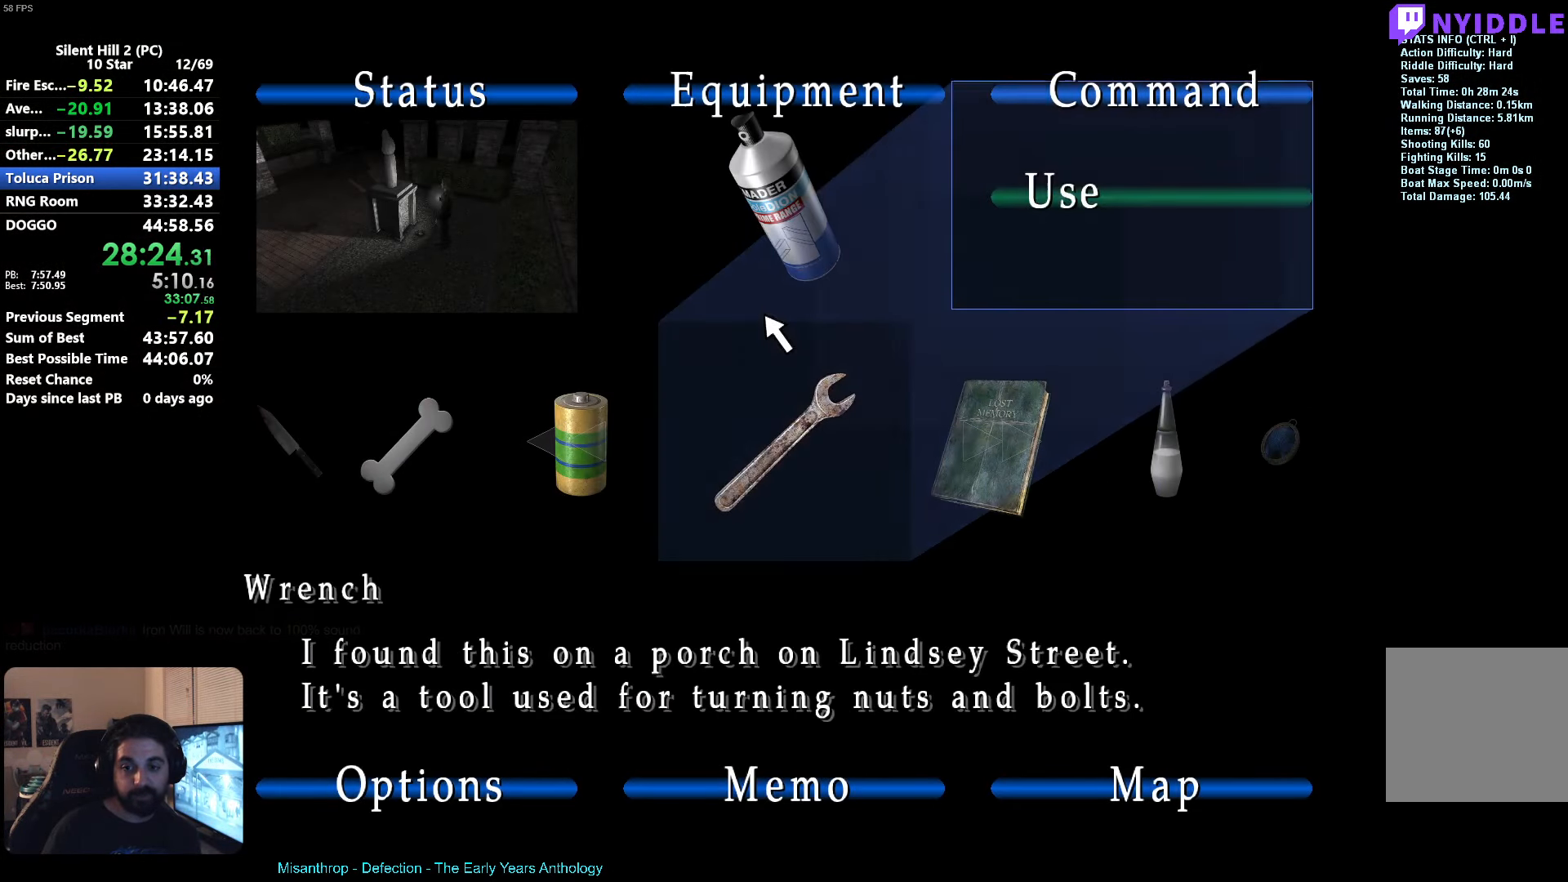
{"buttons": ["A"], "left_stick": "center", "events": [[50, "A", "down"], [100, "A", "up"], [200, "A", "down"], [250, "A", "up"], [350, "A", "down"], [400, "A", "up"], [484, "A", "down"]]}
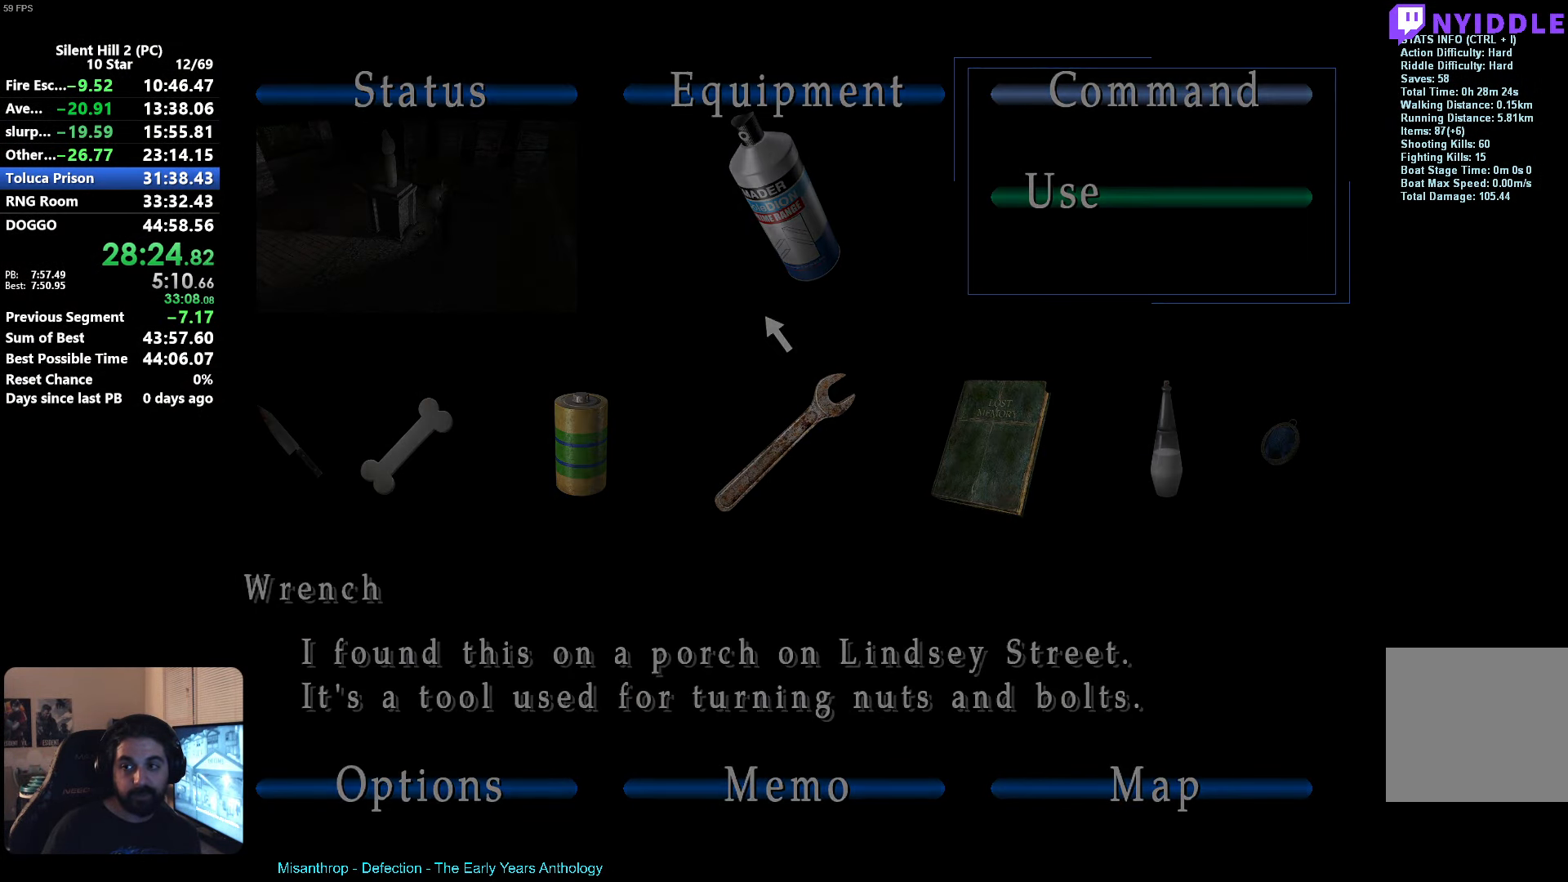
{"buttons": [], "left_stick": "center", "events": [[34, "A", "up"], [134, "A", "down"], [200, "A", "up"], [300, "A", "down"], [334, "A", "up"], [434, "A", "down"], [467, "A", "up"]]}
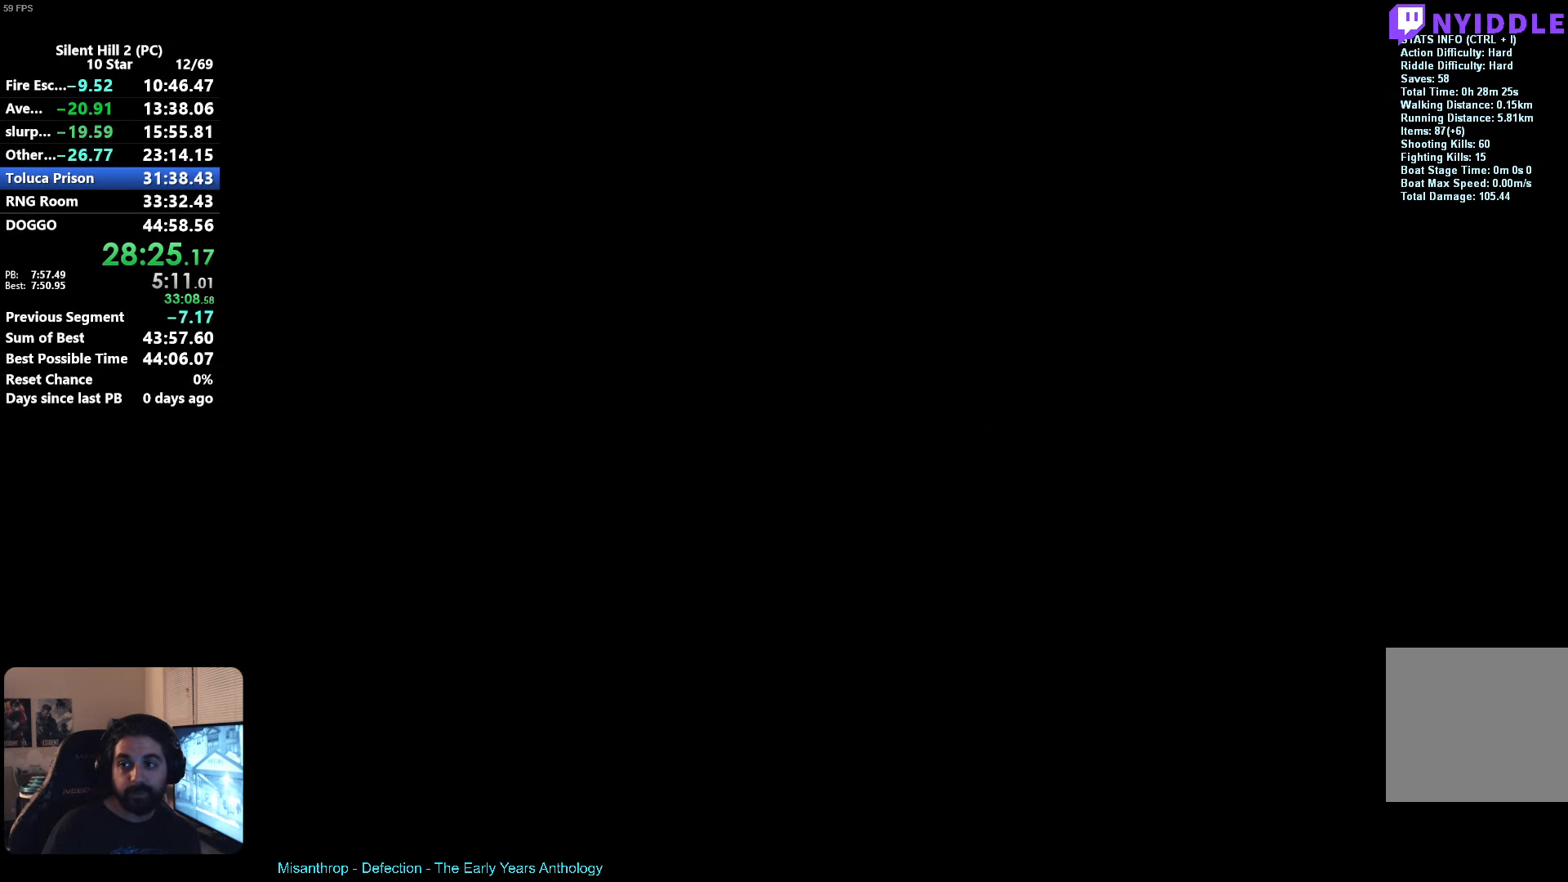
{"buttons": ["A"], "left_stick": "center", "events": [[84, "A", "down"], [117, "A", "up"], [217, "A", "down"], [267, "A", "up"], [350, "A", "down"], [417, "A", "up"], [500, "A", "down"]]}
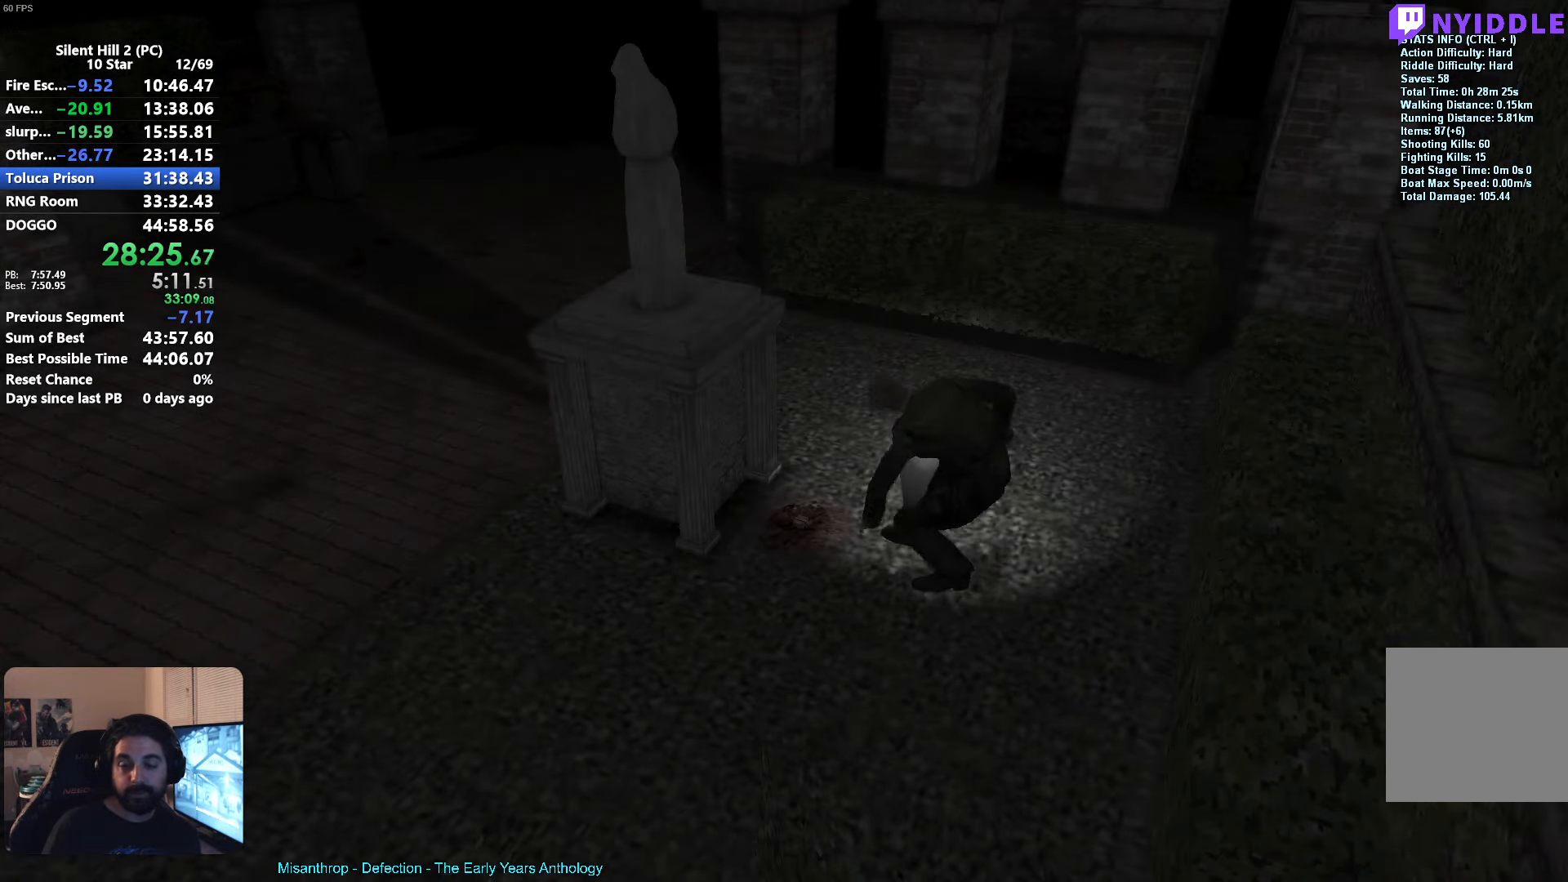
{"buttons": [], "left_stick": "center", "events": [[84, "A", "up"], [100, "A", "down"], [184, "A", "up"], [250, "A", "down"], [300, "A", "up"], [400, "A", "down"], [450, "A", "up"]]}
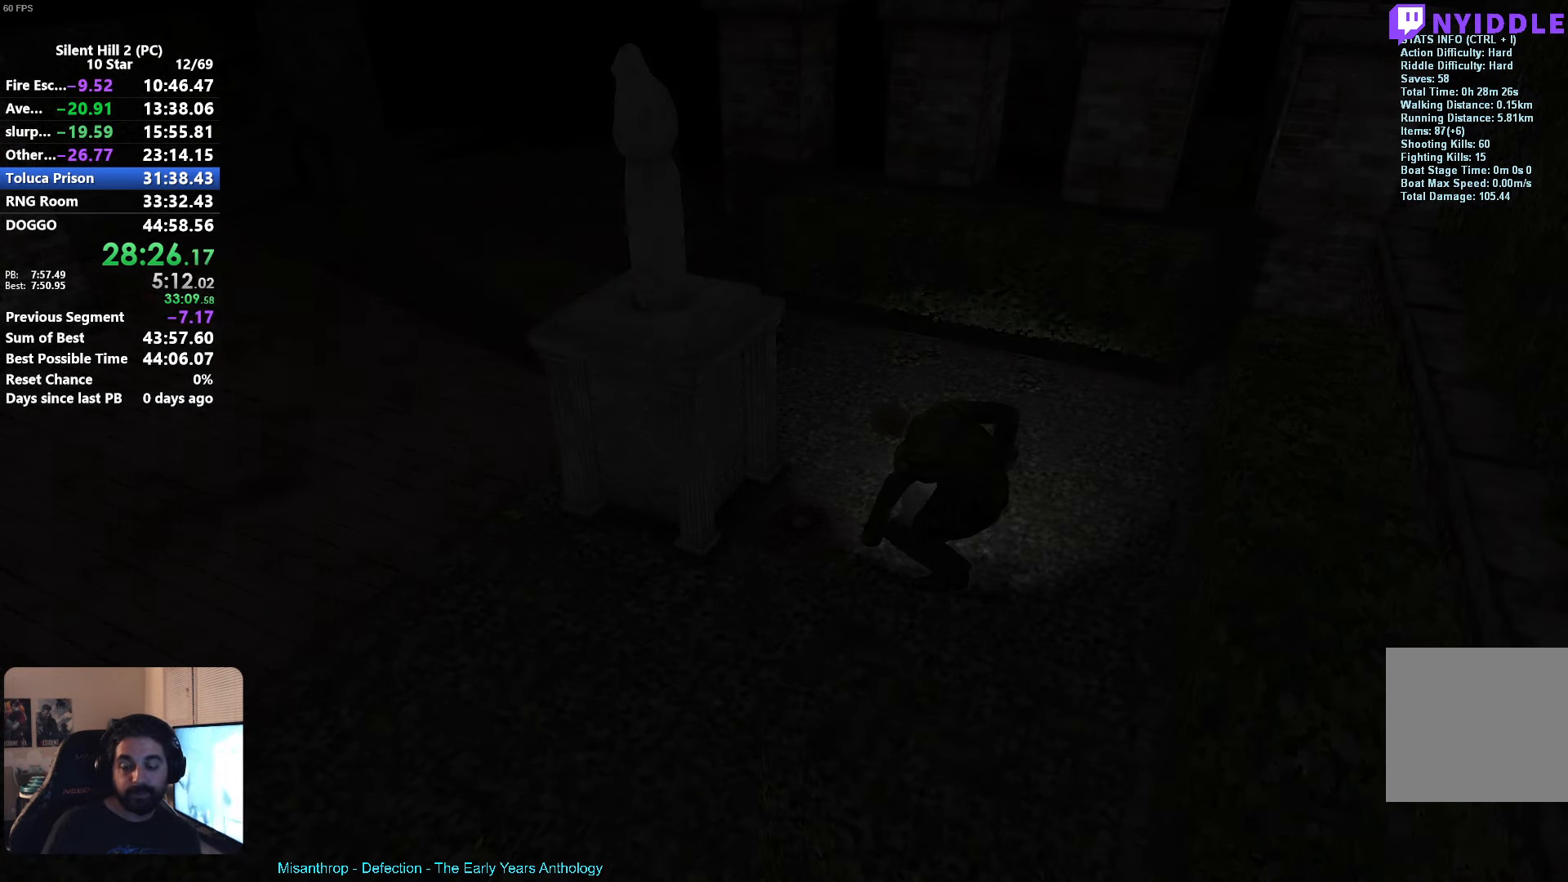
{"buttons": ["A"], "left_stick": "center", "events": [[67, "A", "down"], [117, "A", "up"], [234, "A", "down"], [284, "A", "up"], [466, "A", "down"]]}
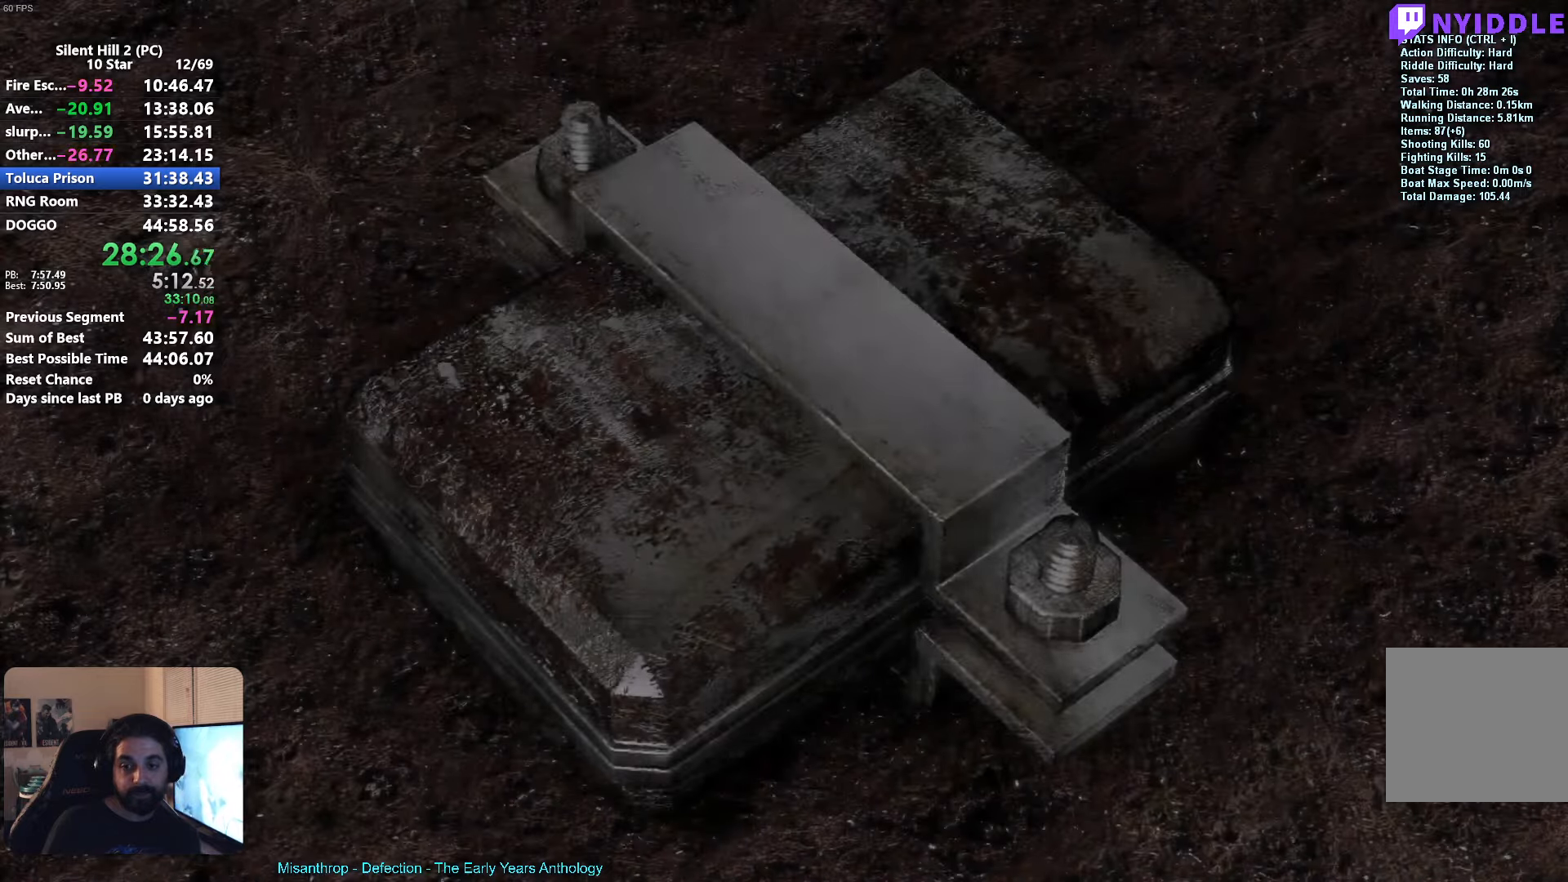
{"buttons": [], "left_stick": "center", "events": [[33, "A", "up"], [133, "A", "down"], [183, "A", "up"], [250, "A", "down"], [300, "A", "up"], [383, "A", "down"], [450, "A", "up"]]}
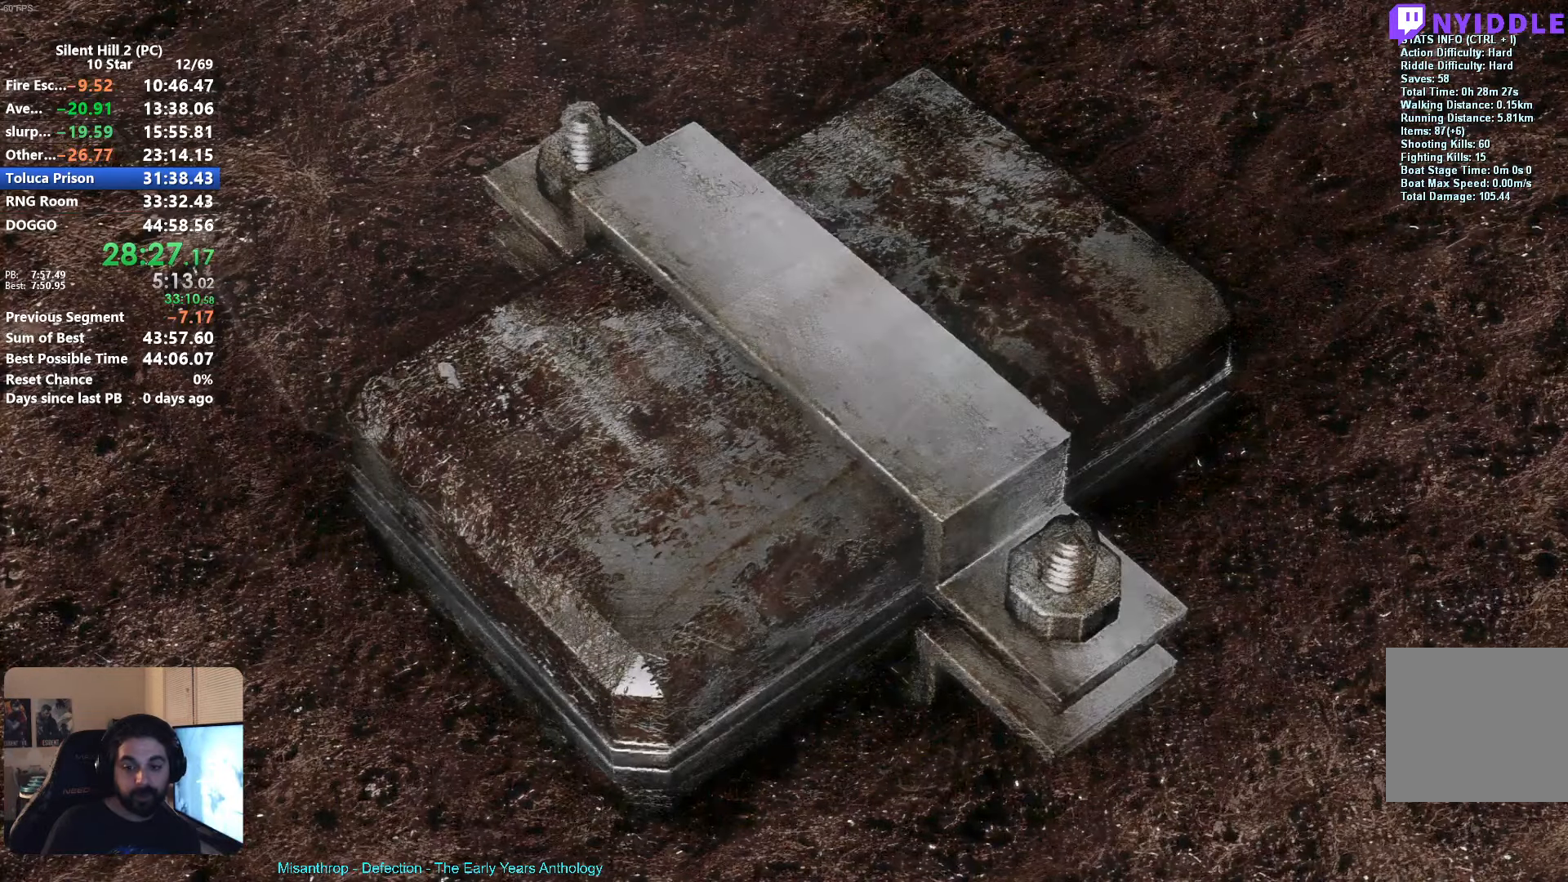
{"buttons": ["A"], "left_stick": "center", "events": [[33, "A", "down"], [133, "A", "up"], [233, "A", "down"], [283, "A", "up"], [483, "A", "down"]]}
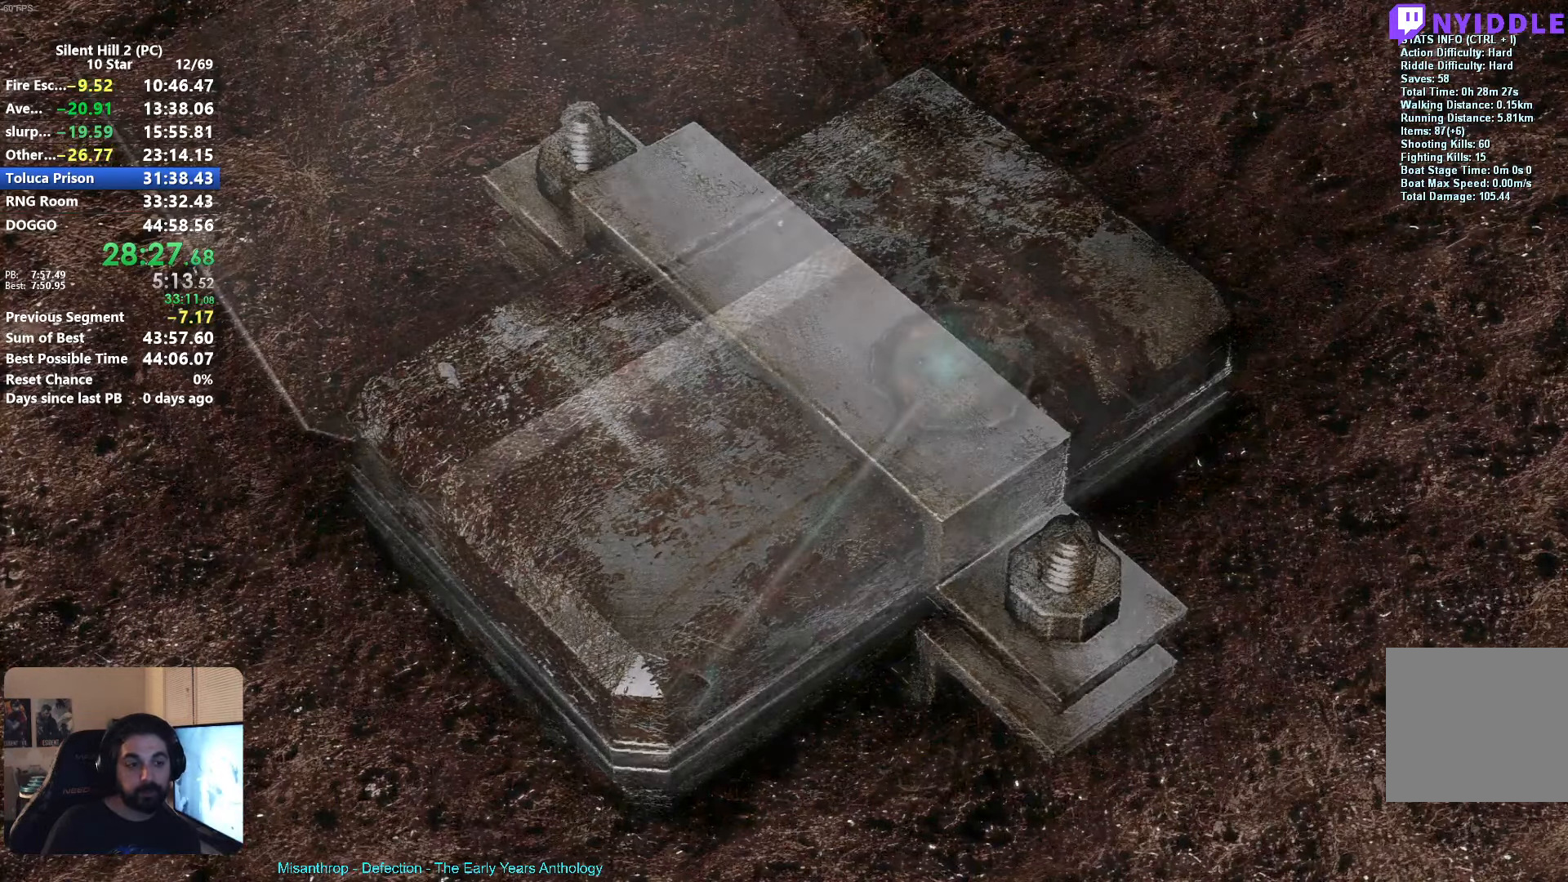
{"buttons": [], "left_stick": "center", "events": [[66, "A", "up"], [283, "A", "down"], [333, "A", "up"], [433, "A", "down"], [483, "A", "up"]]}
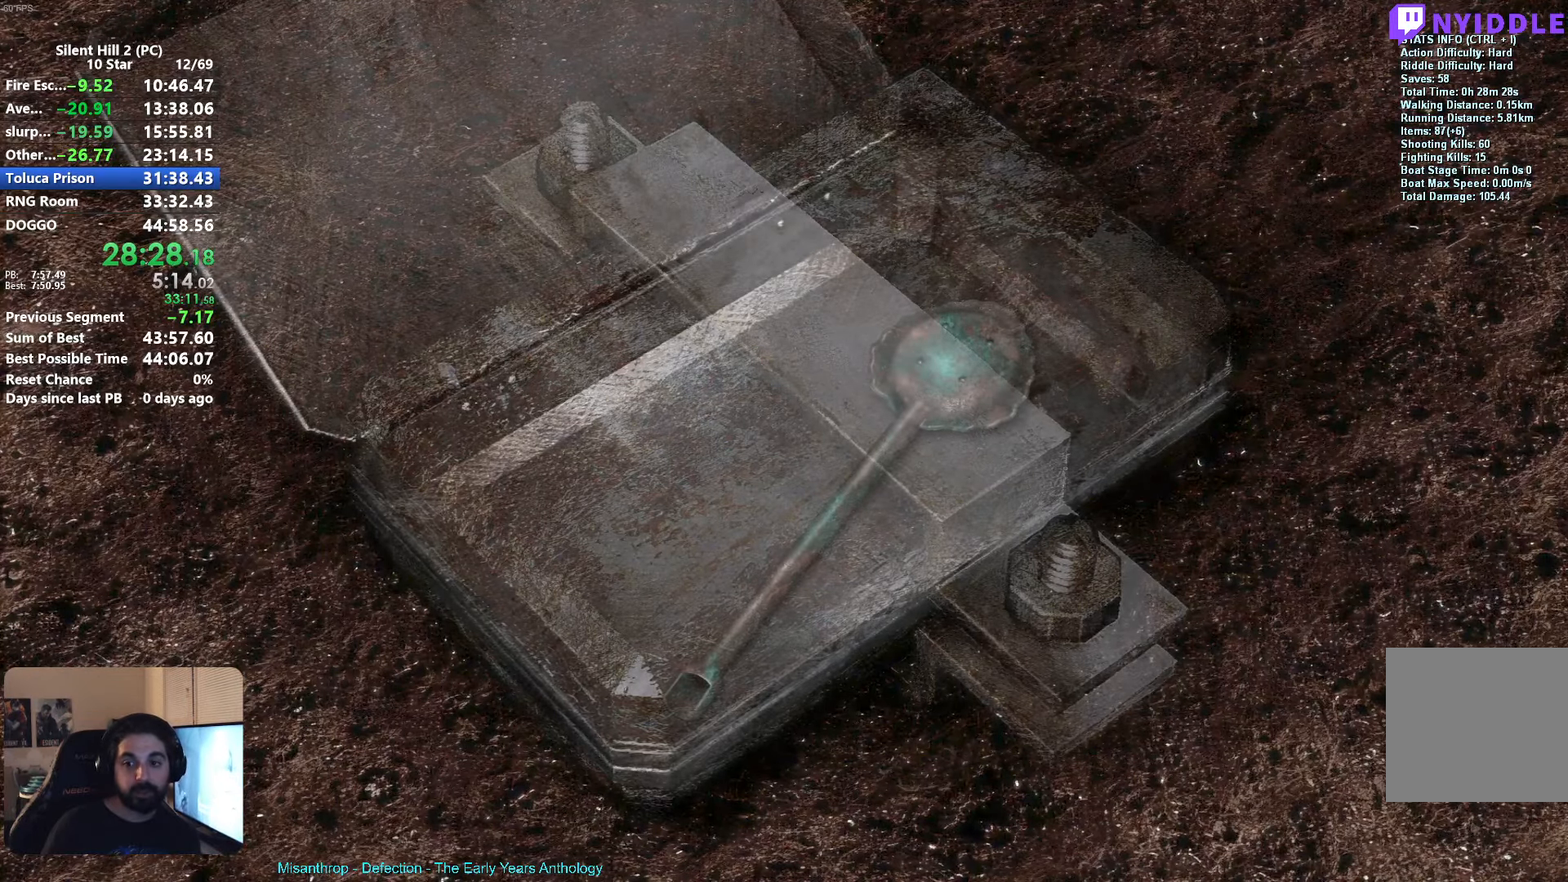
{"buttons": [], "left_stick": "center", "events": [[83, "A", "down"], [133, "A", "up"], [233, "A", "down"], [283, "A", "up"], [400, "A", "down"], [433, "A", "up"]]}
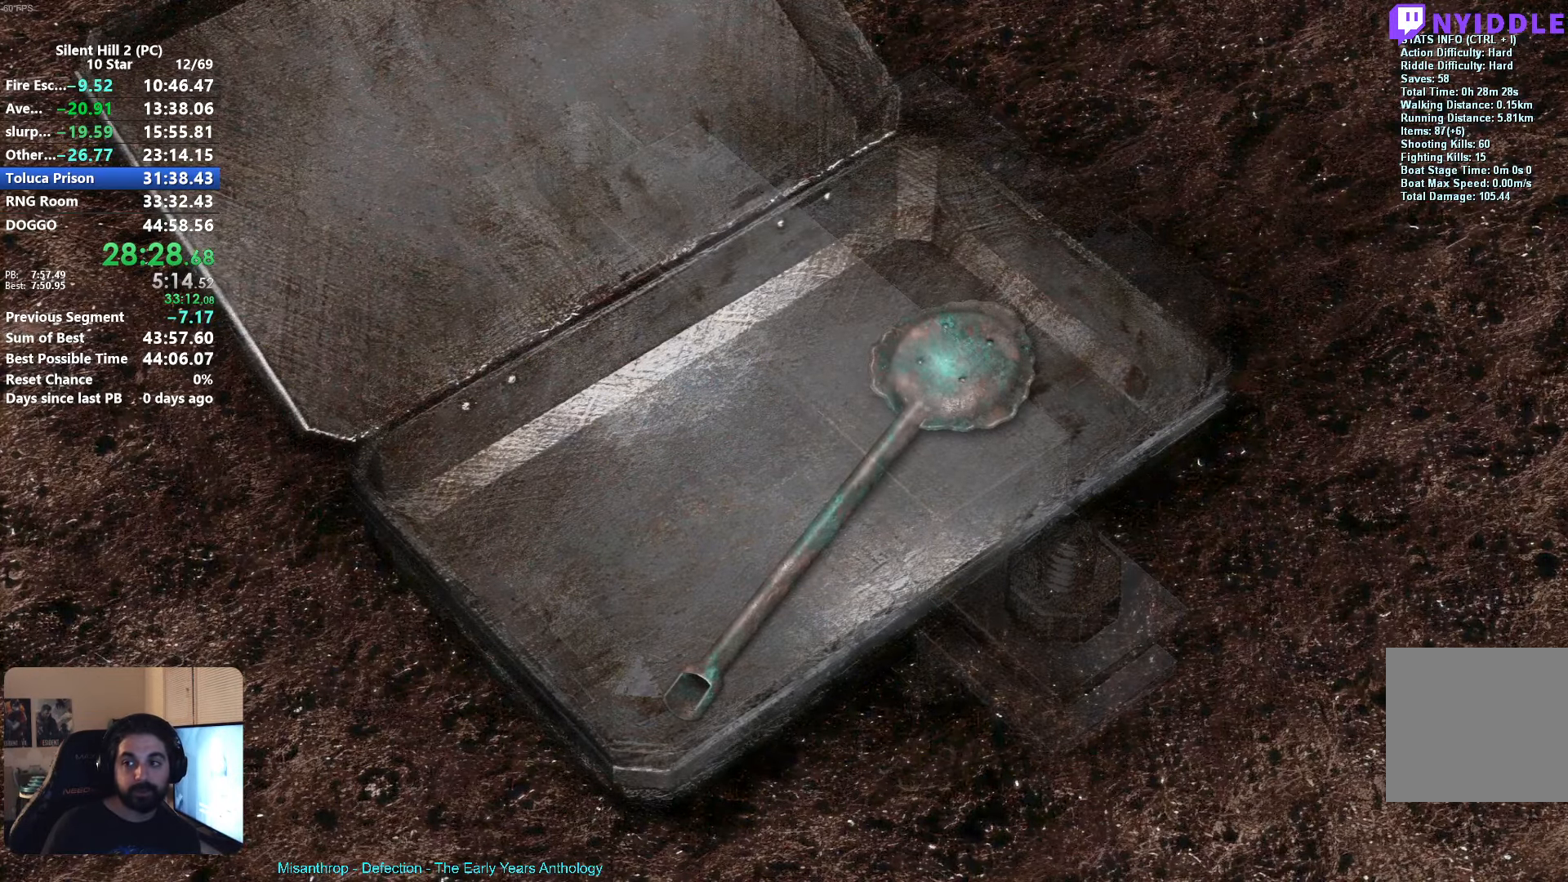
{"buttons": [], "left_stick": "center", "events": [[33, "A", "down"], [83, "A", "up"], [183, "A", "down"], [233, "A", "up"], [300, "A", "down"], [366, "A", "up"], [433, "A", "down"], [500, "A", "up"]]}
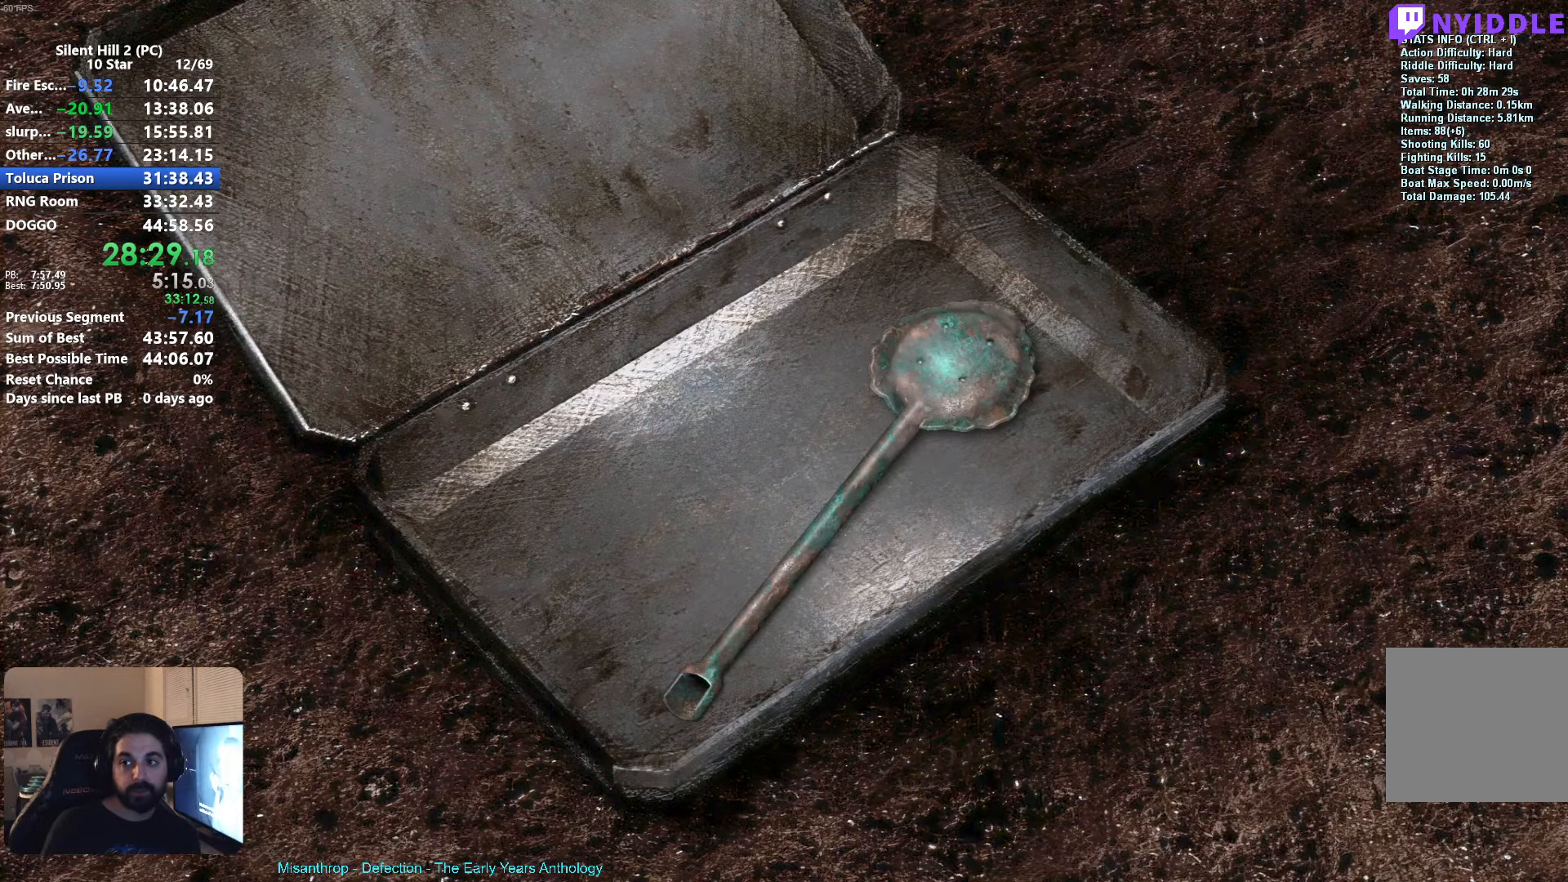
{"buttons": [], "left_stick": "up", "events": [[83, "A", "down"], [133, "A", "up"], [266, "X", "down"], [316, "left_stick", "up"], [333, "X", "up"], [450, "A", "down"], [500, "A", "up"]]}
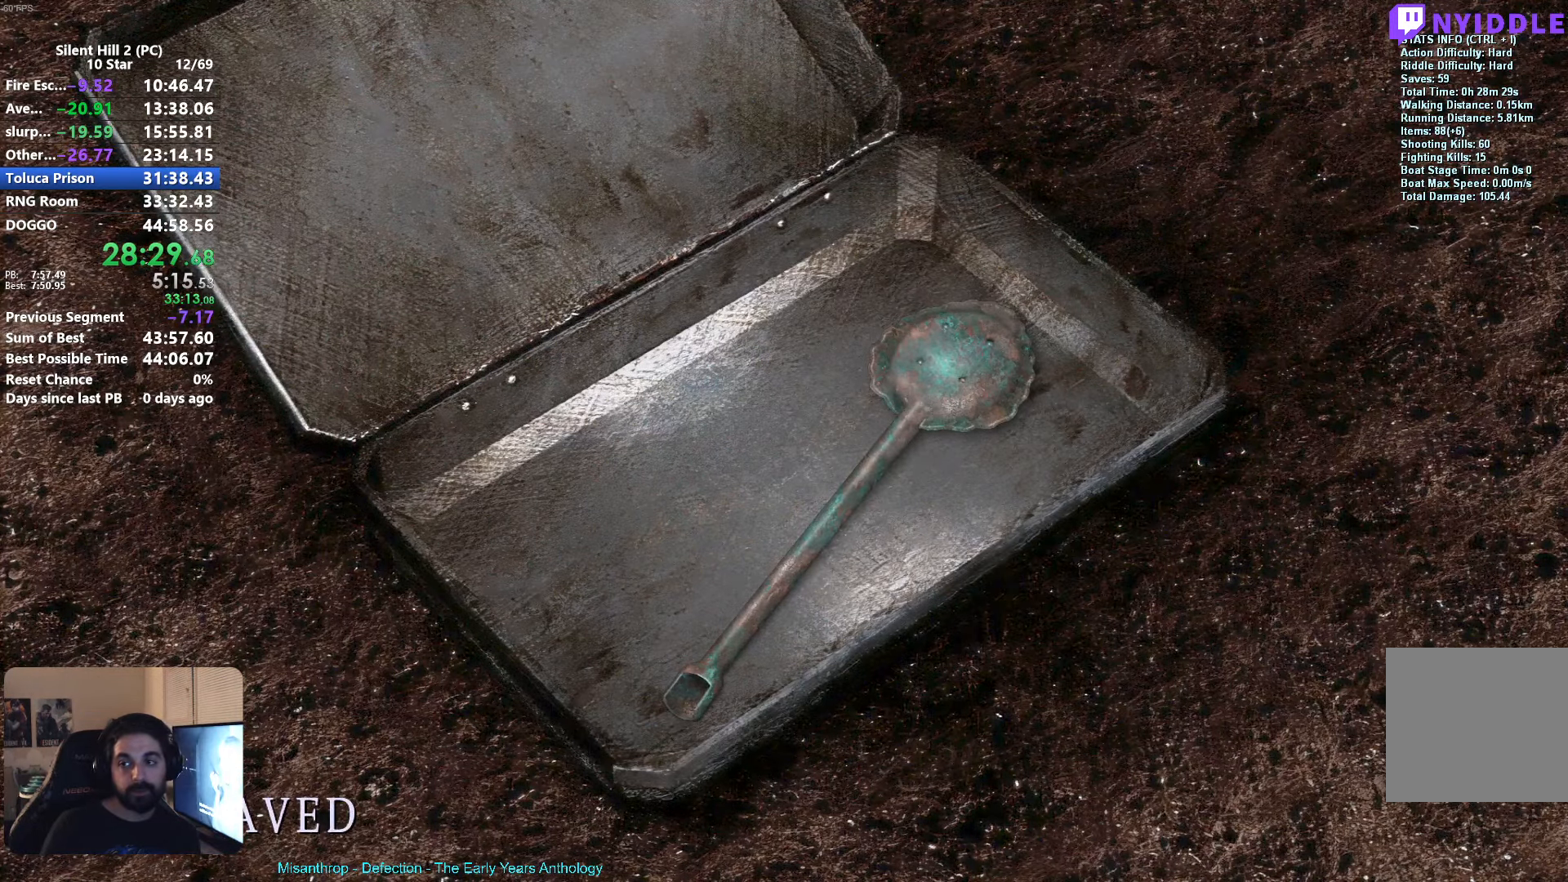
{"buttons": [], "left_stick": "up", "events": [[116, "A", "down"], [166, "A", "up"], [266, "A", "down"], [350, "A", "up"], [416, "A", "down"], [483, "A", "up"]]}
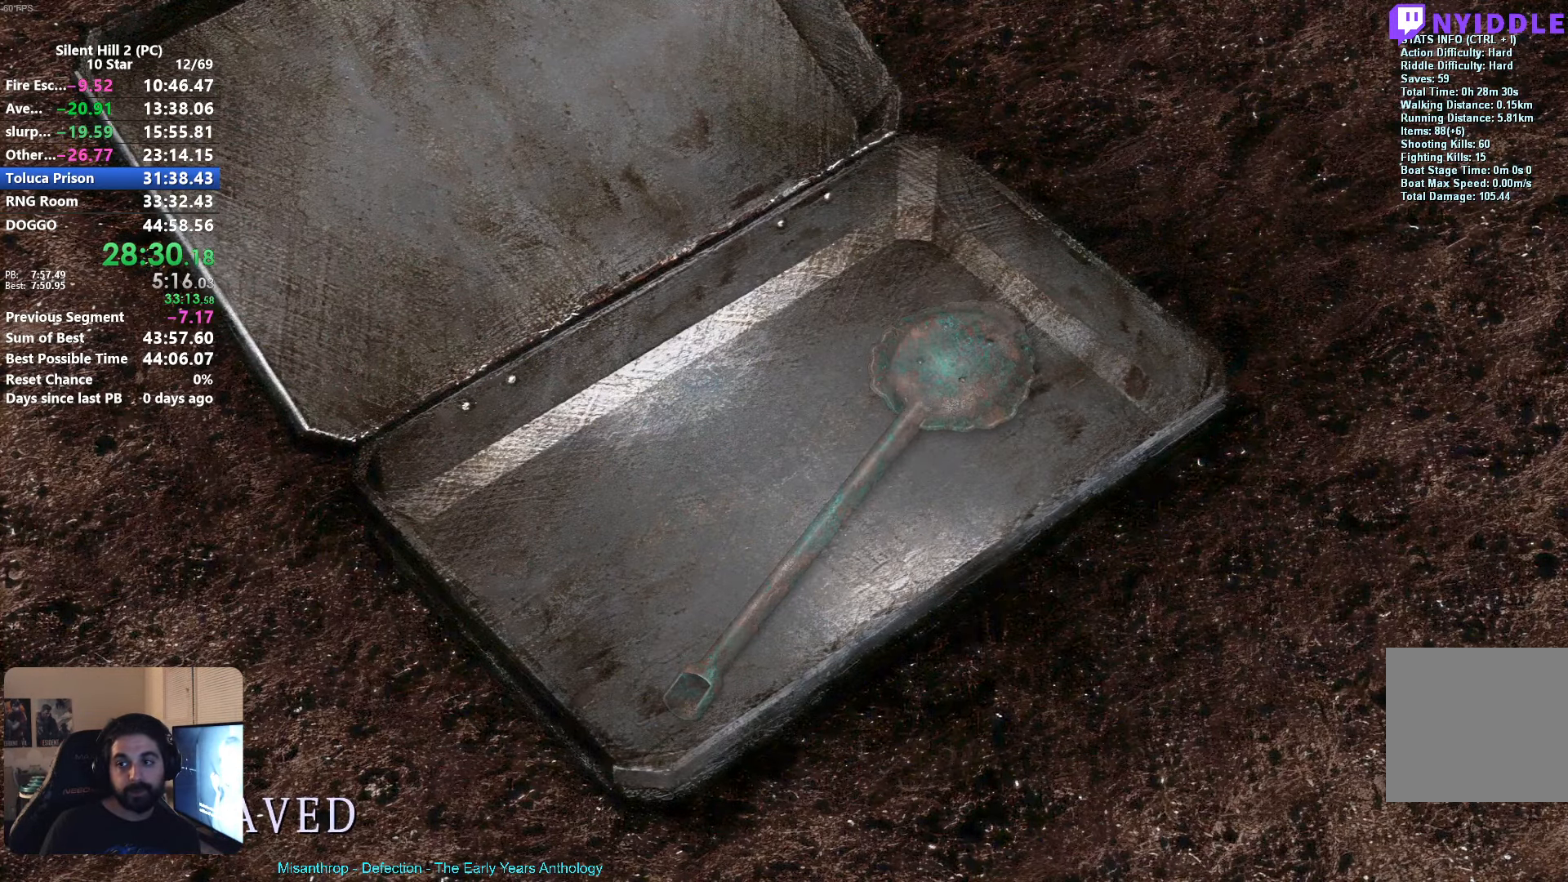
{"buttons": [], "left_stick": "up", "events": [[83, "A", "down"], [133, "A", "up"], [250, "A", "down"], [300, "A", "up"], [400, "A", "down"], [450, "A", "up"], [466, "A", "down"], [483, "A", "up"]]}
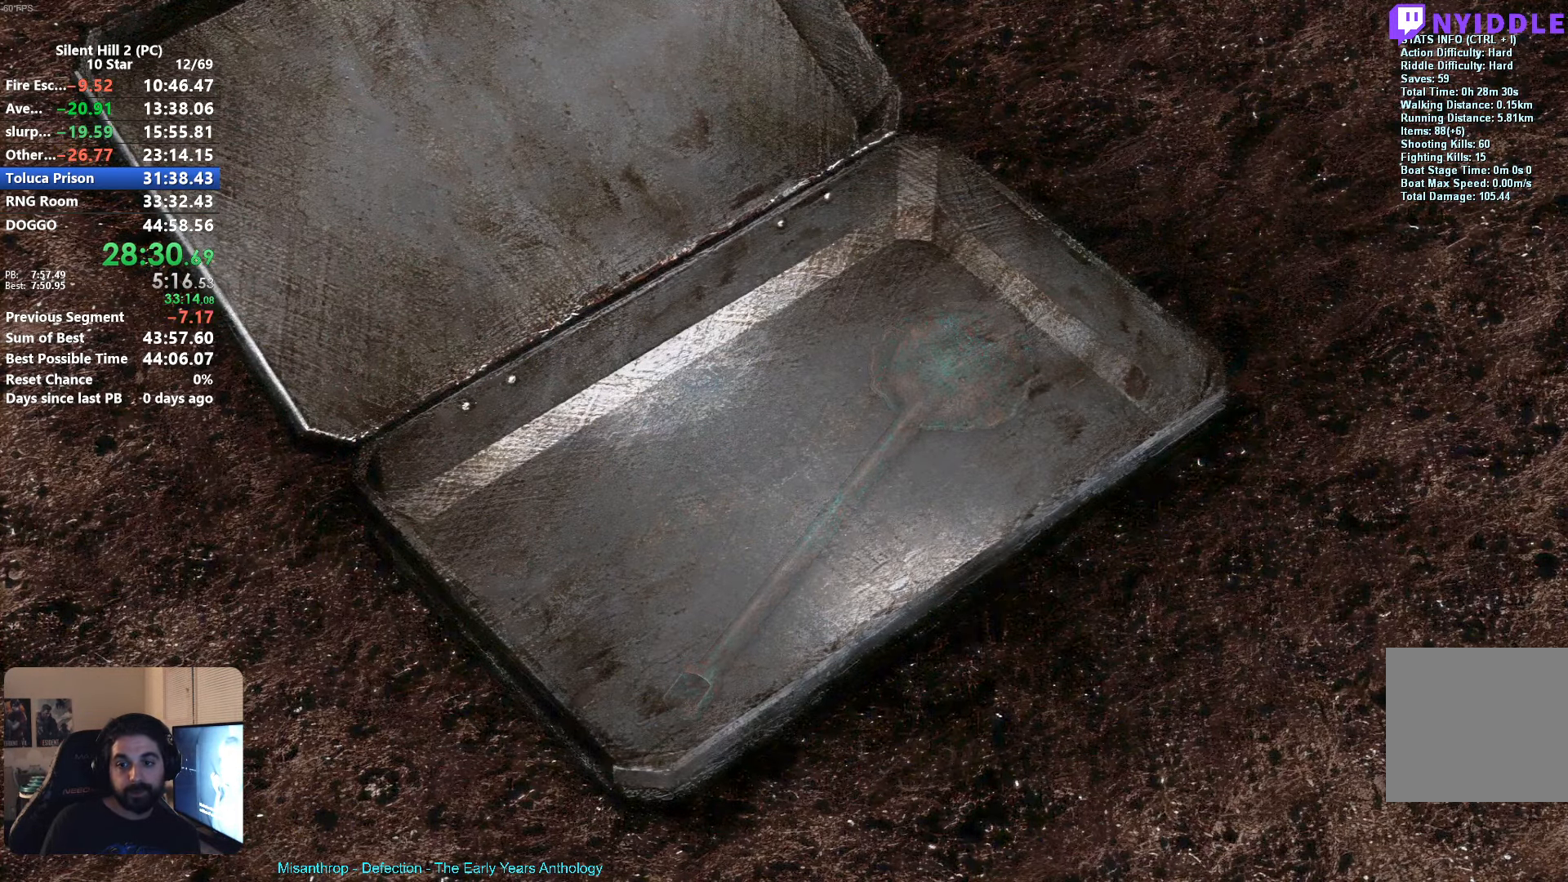
{"buttons": [], "left_stick": "up", "events": [[66, "A", "down"], [150, "A", "up"], [233, "A", "down"], [300, "A", "up"], [416, "A", "down"], [466, "A", "up"]]}
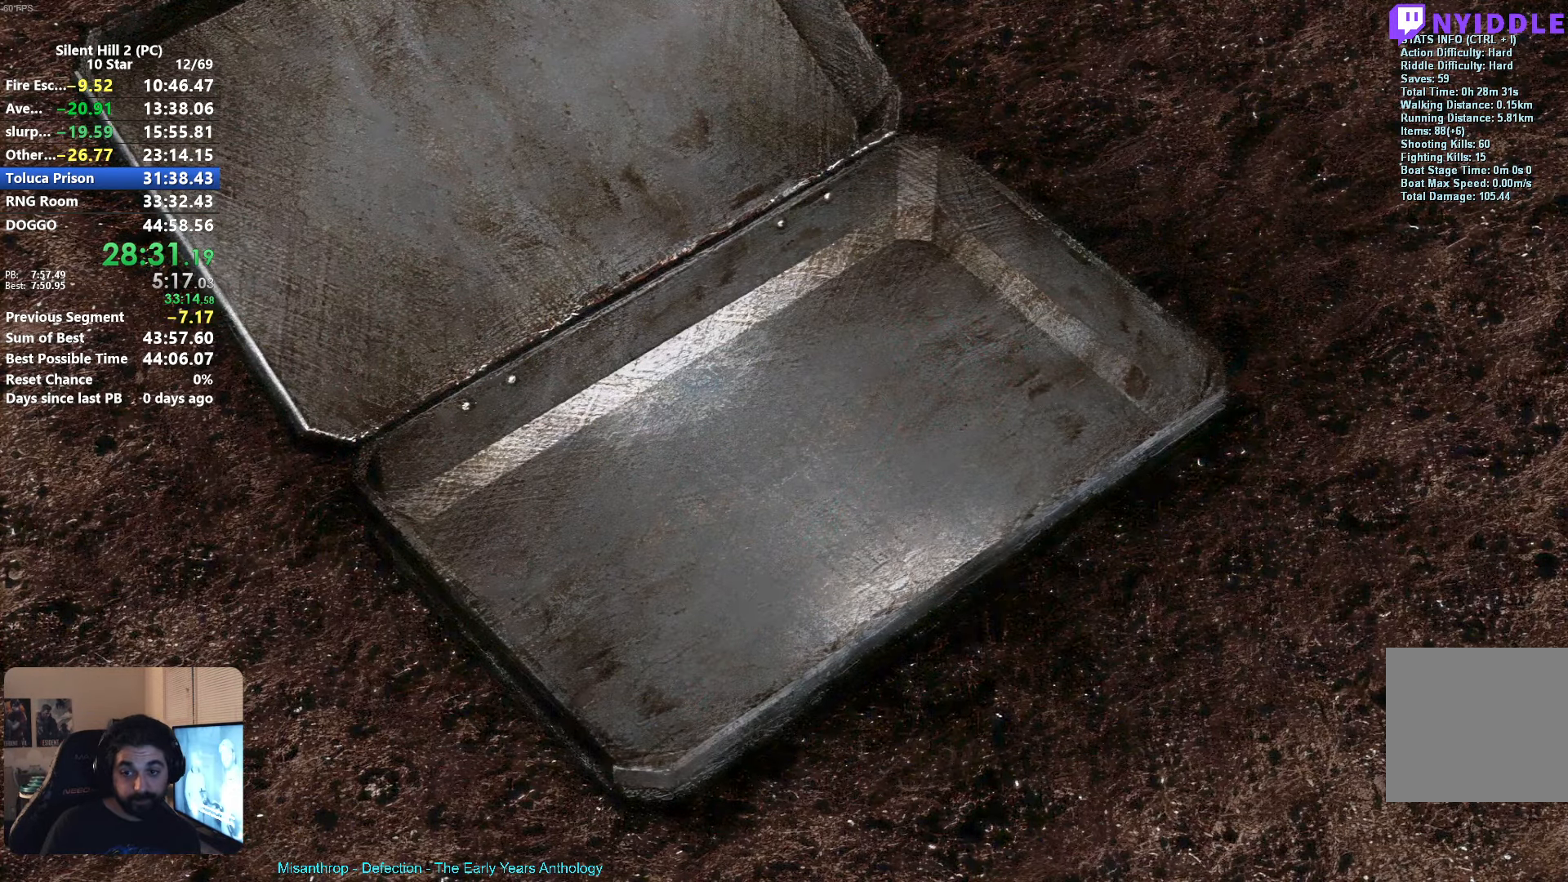
{"buttons": [], "left_stick": "up", "events": [[50, "A", "down"], [83, "A", "up"], [216, "A", "down"], [266, "A", "up"], [383, "A", "down"], [433, "A", "up"]]}
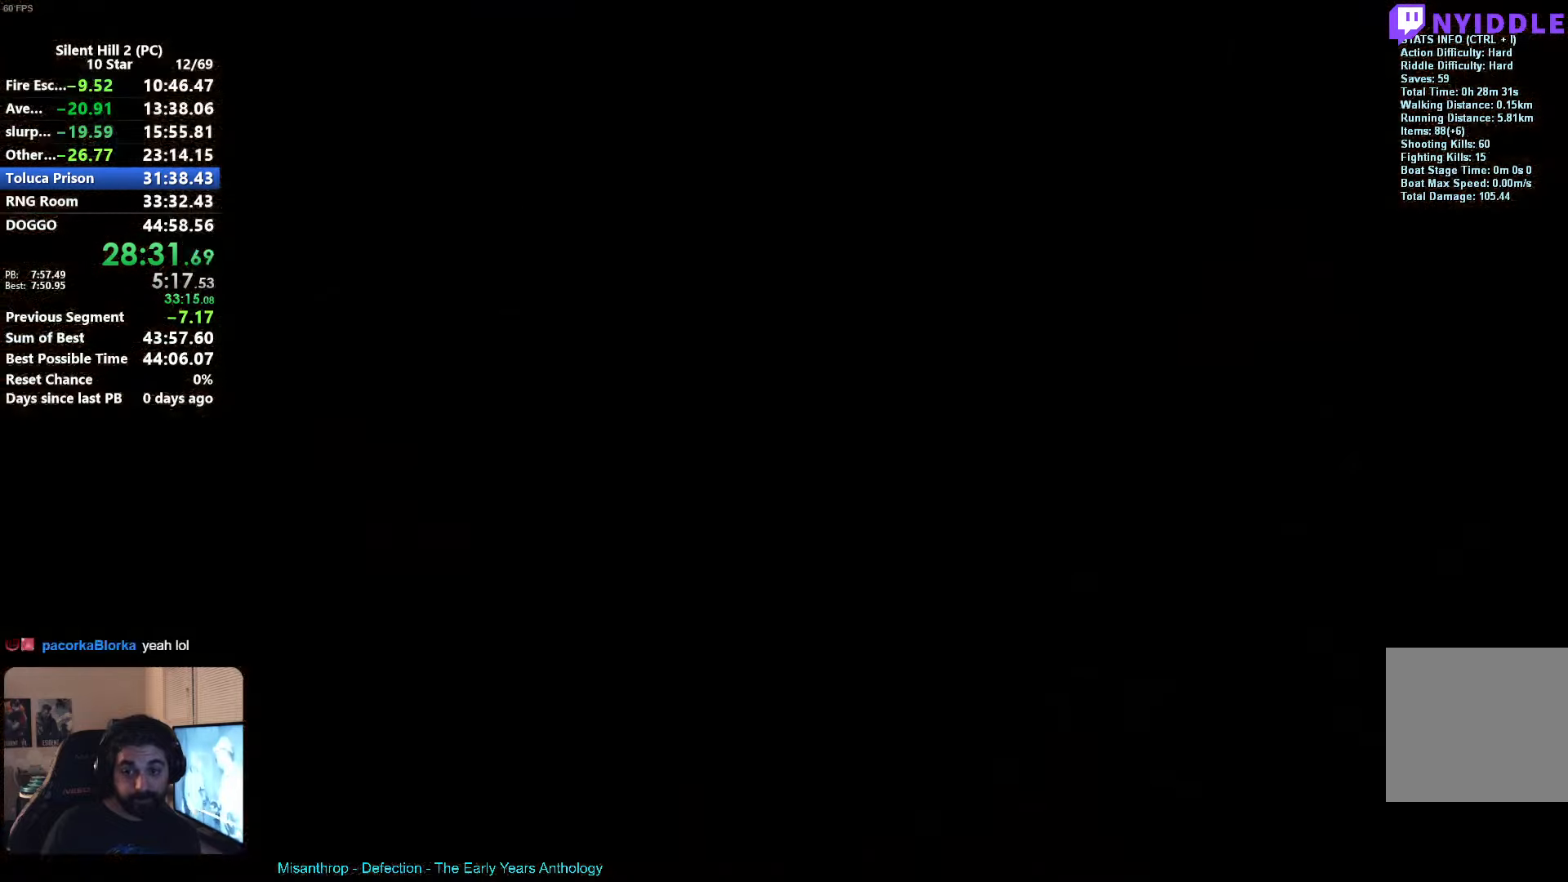
{"buttons": ["X"], "left_stick": "up-left", "events": [[167, "left_stick", "up-left"], [217, "X", "down"]]}
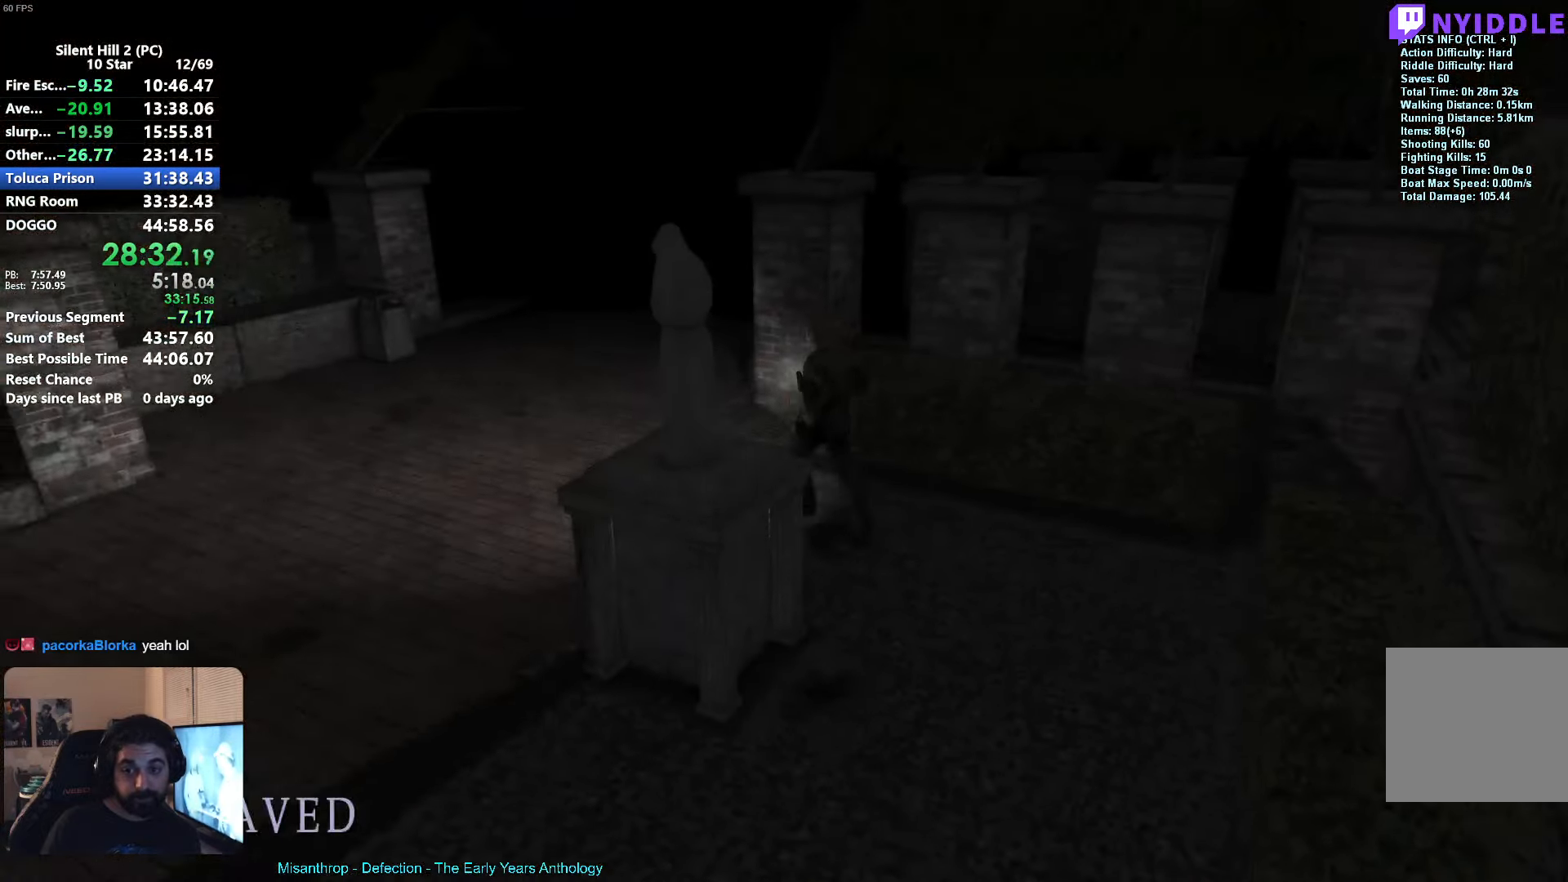
{"buttons": ["X"], "left_stick": "up-left", "events": [[300, "left_stick", "left"], [500, "left_stick", "up-left"]]}
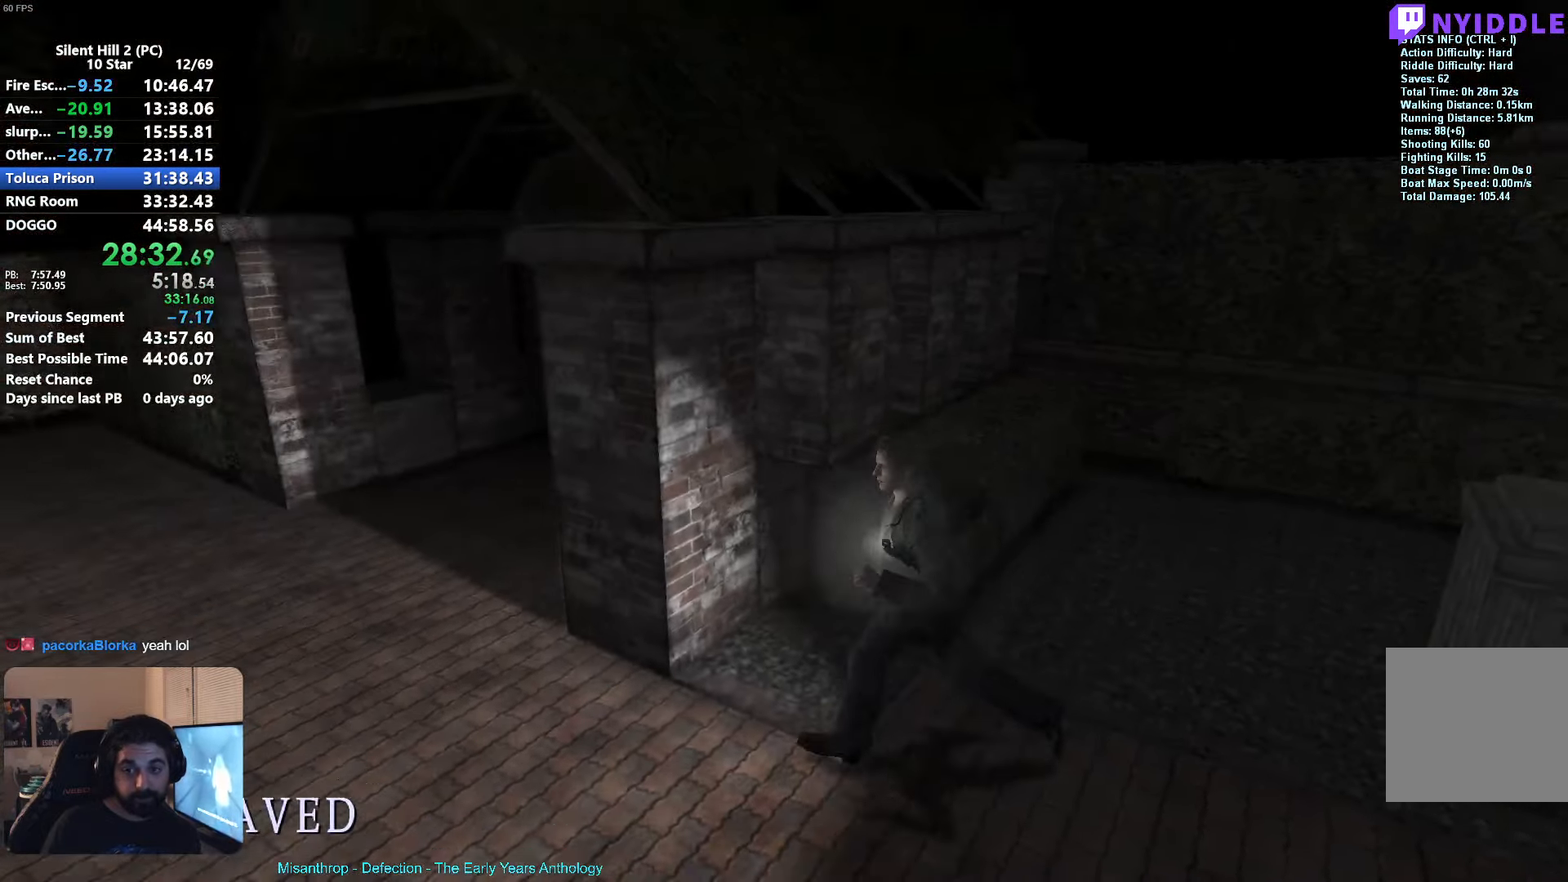
{"buttons": ["X"], "left_stick": "up", "events": [[367, "left_stick", "up"]]}